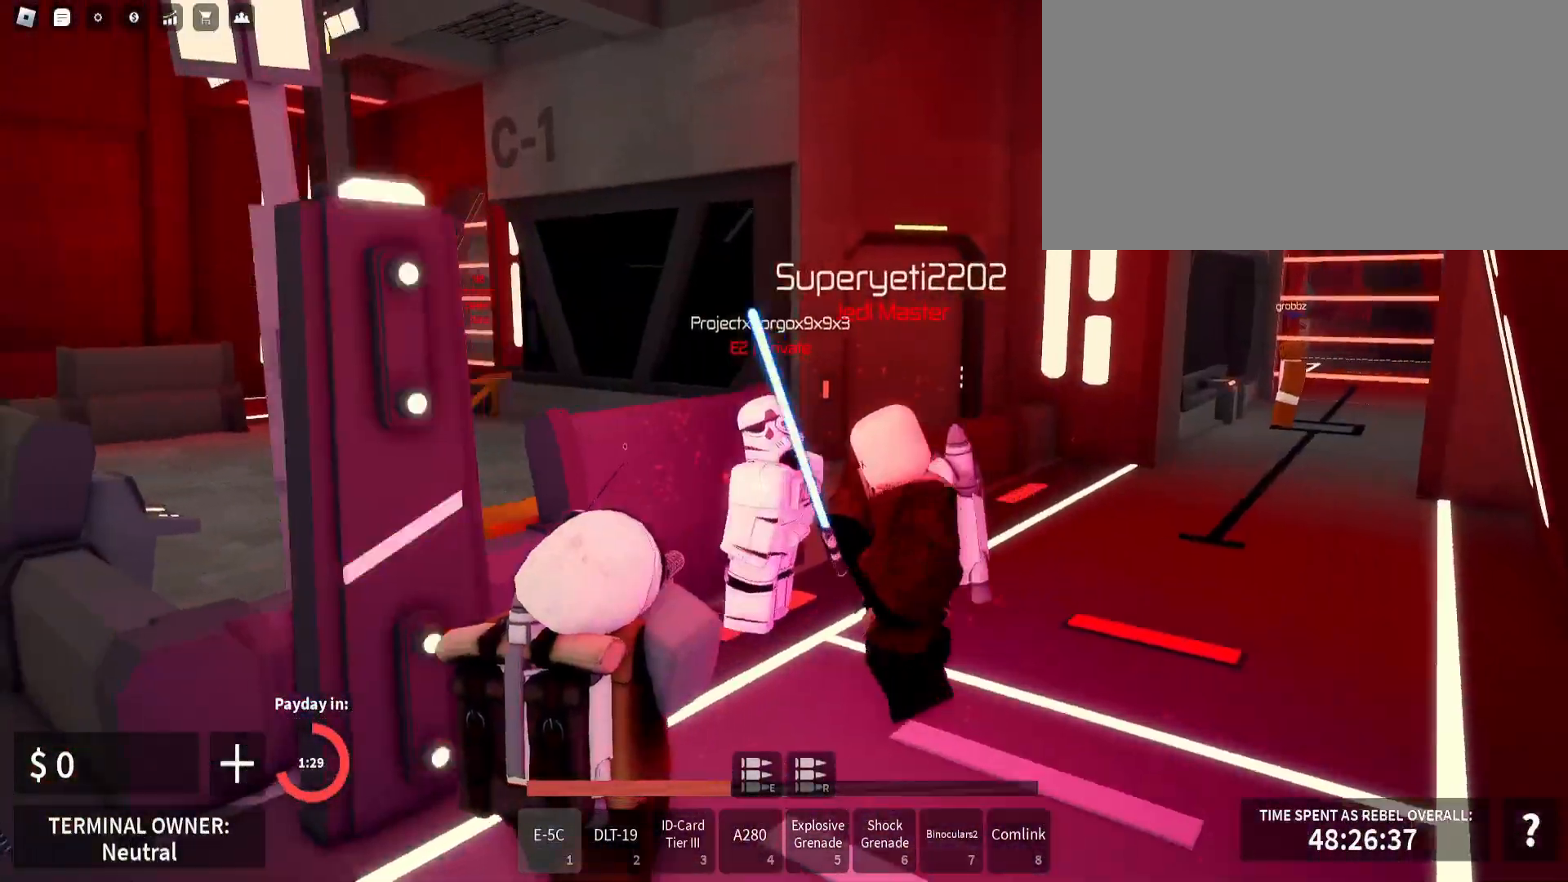
Gameplay with keyboard and mouse; each line is a JSON object with the keys and mouse buttons held at the frame after it. "events" lists presses ("down") and releases ("up") of ".", "/", "0", "1", "2", "3", "4", "5", "6", "7", "8", "9", "a", "alt_l", "alt_r", "b", "backslash", "backspace", "c", "caps_lock", "comma", "ctrl_l", "ctrl_r", "d", "e", "equals", "escape", "f", "f1", "f10", "f11", "f12", "f2", "f3", "f4", "f5", "f6", "f7", "f8", "f9", "g", "h", "i", "j", "k", "l", "lbracket", "m", "minus", "n", "o", "p", "q", "quote", "r", "rbracket", "return", "s", "semicolon", "shift_l", "shift_r", "space", "super", "t", "tab", "tilde", "u", "v", "w", "x", "y", "z", "mouse_left", "mouse_wheel" and "mouse_right" between this image and that frame as [ms after this image, input, new state], when the widget could be followed in between. "mouse_left", "mouse_wheel", "mouse_right" = the "left", "wheel", "right" buttons of the "mouse" list. No other keys are recorded. "wheel" means that the mouse wheel is clicked or scrolled. Mouse movement is not recorded.
{"keys": ["d", "w"], "mouse": ["left", "right"], "events": [[83, "d", "down"], [217, "d", "up"], [283, "d", "down"]]}
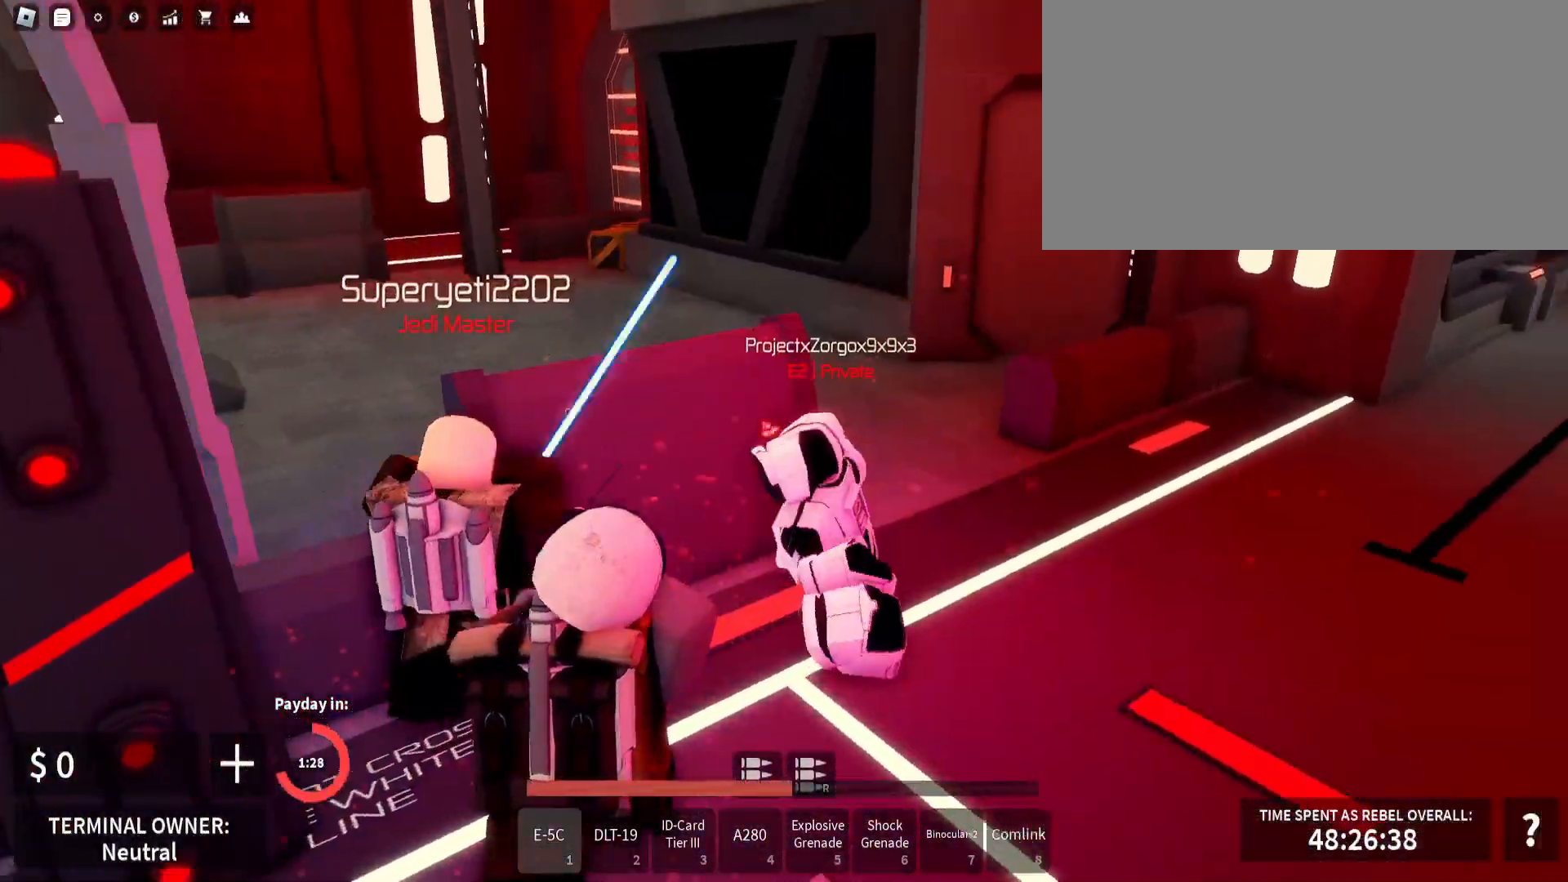
{"keys": ["shift_l", "w"], "mouse": [], "events": [[17, "w", "up"], [33, "w", "down"], [50, "mouse_left", "up"], [67, "mouse_right", "up"], [167, "shift_l", "down"], [500, "d", "up"]]}
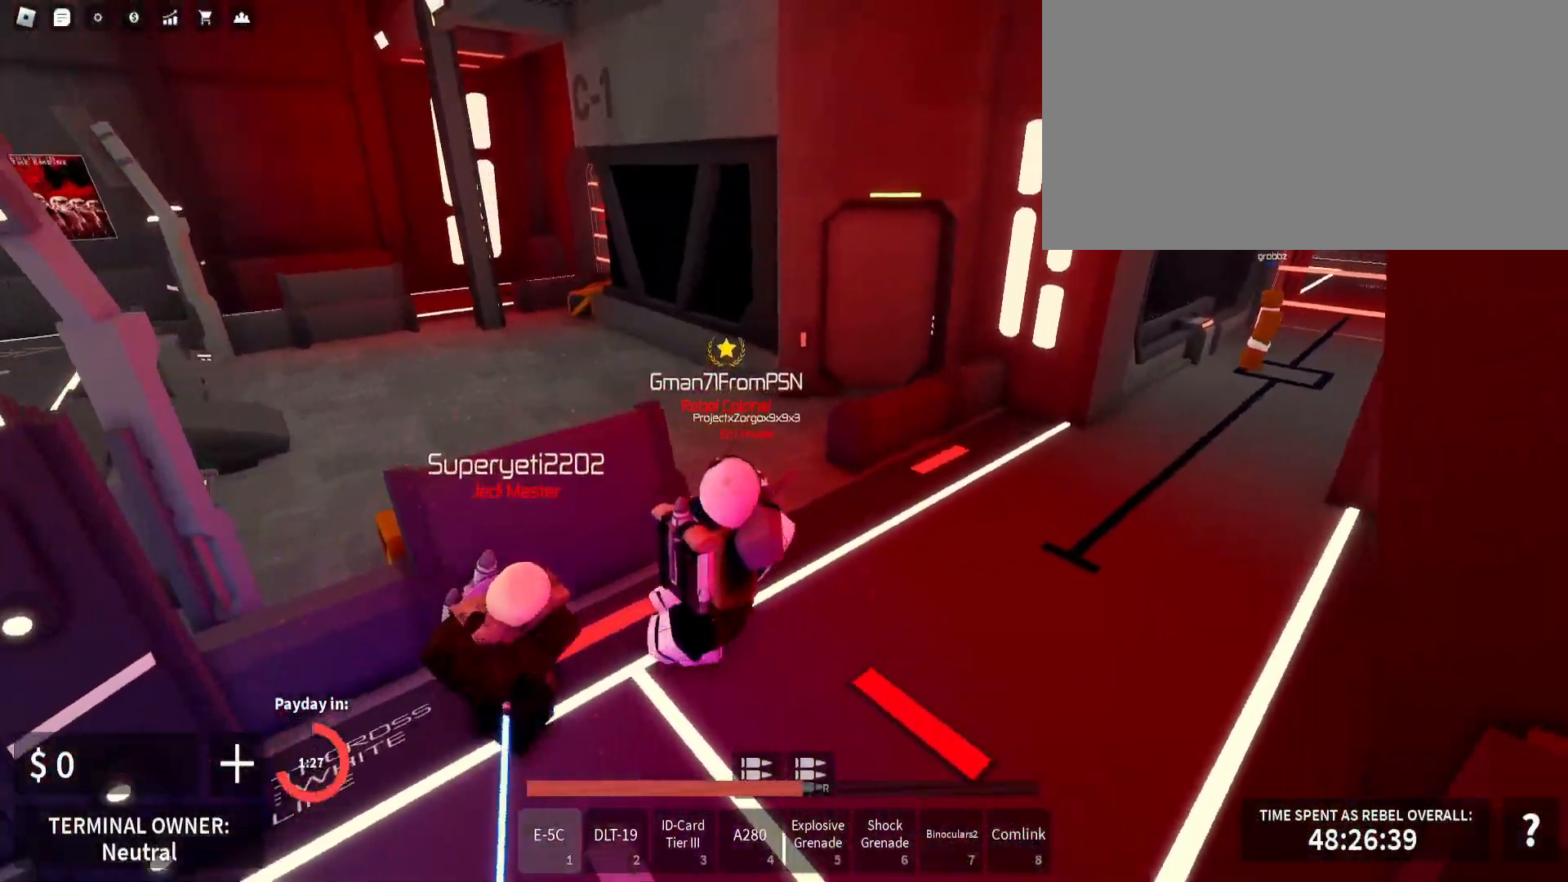
{"keys": ["d"], "mouse": ["left", "right"], "events": [[133, "w", "up"], [200, "shift_l", "up"], [233, "d", "down"], [233, "mouse_left", "down"], [233, "mouse_right", "down"]]}
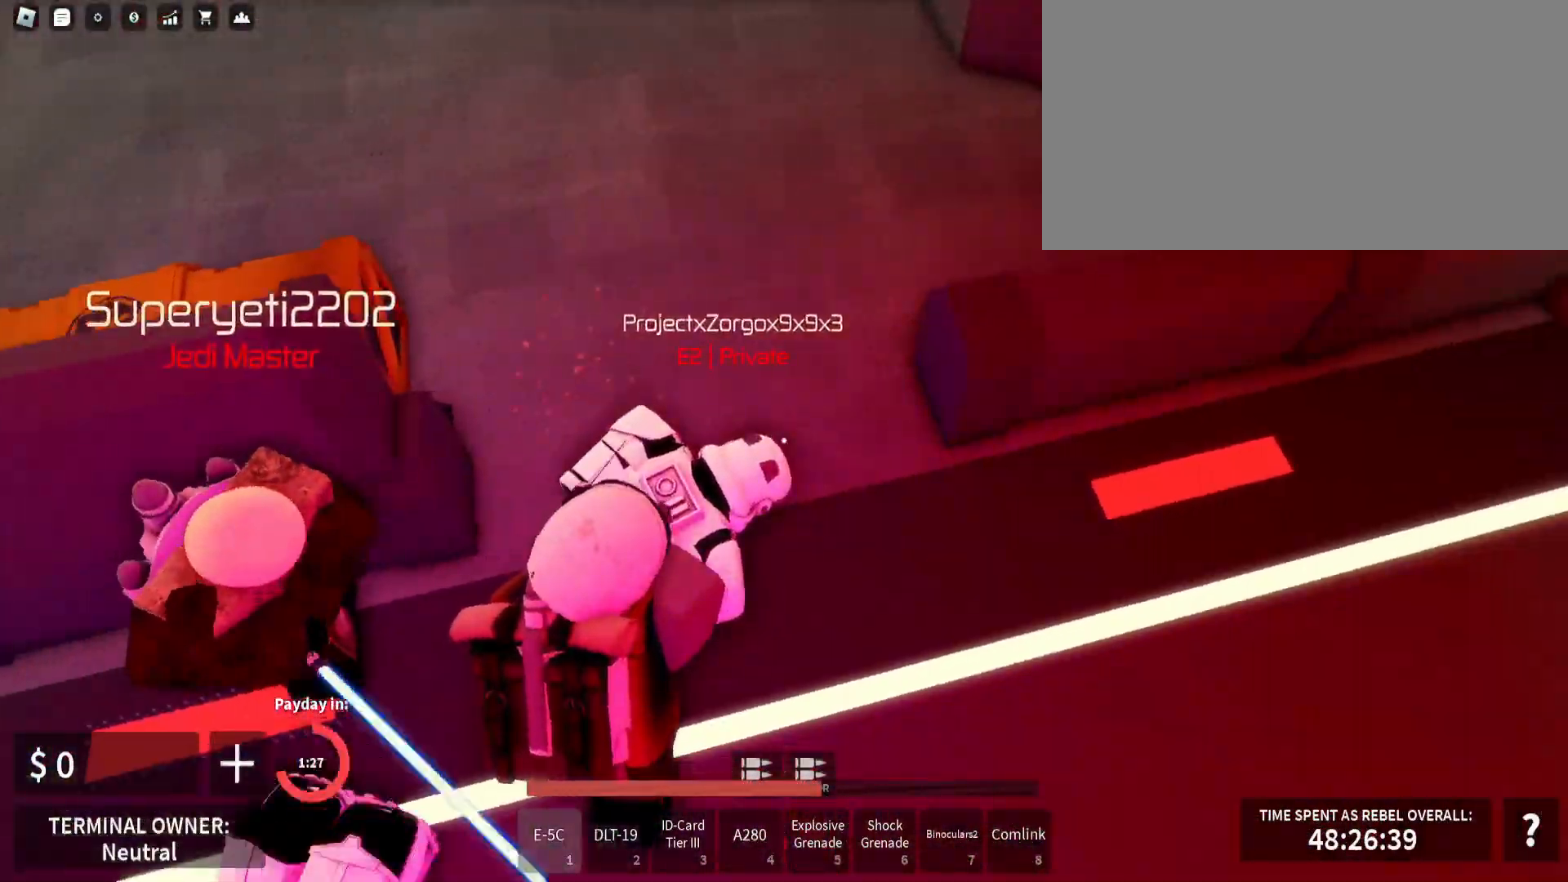
{"keys": ["shift_l", "w"], "mouse": [], "events": [[17, "d", "up"], [267, "mouse_left", "up"], [300, "mouse_right", "up"], [367, "w", "down"], [400, "shift_l", "down"]]}
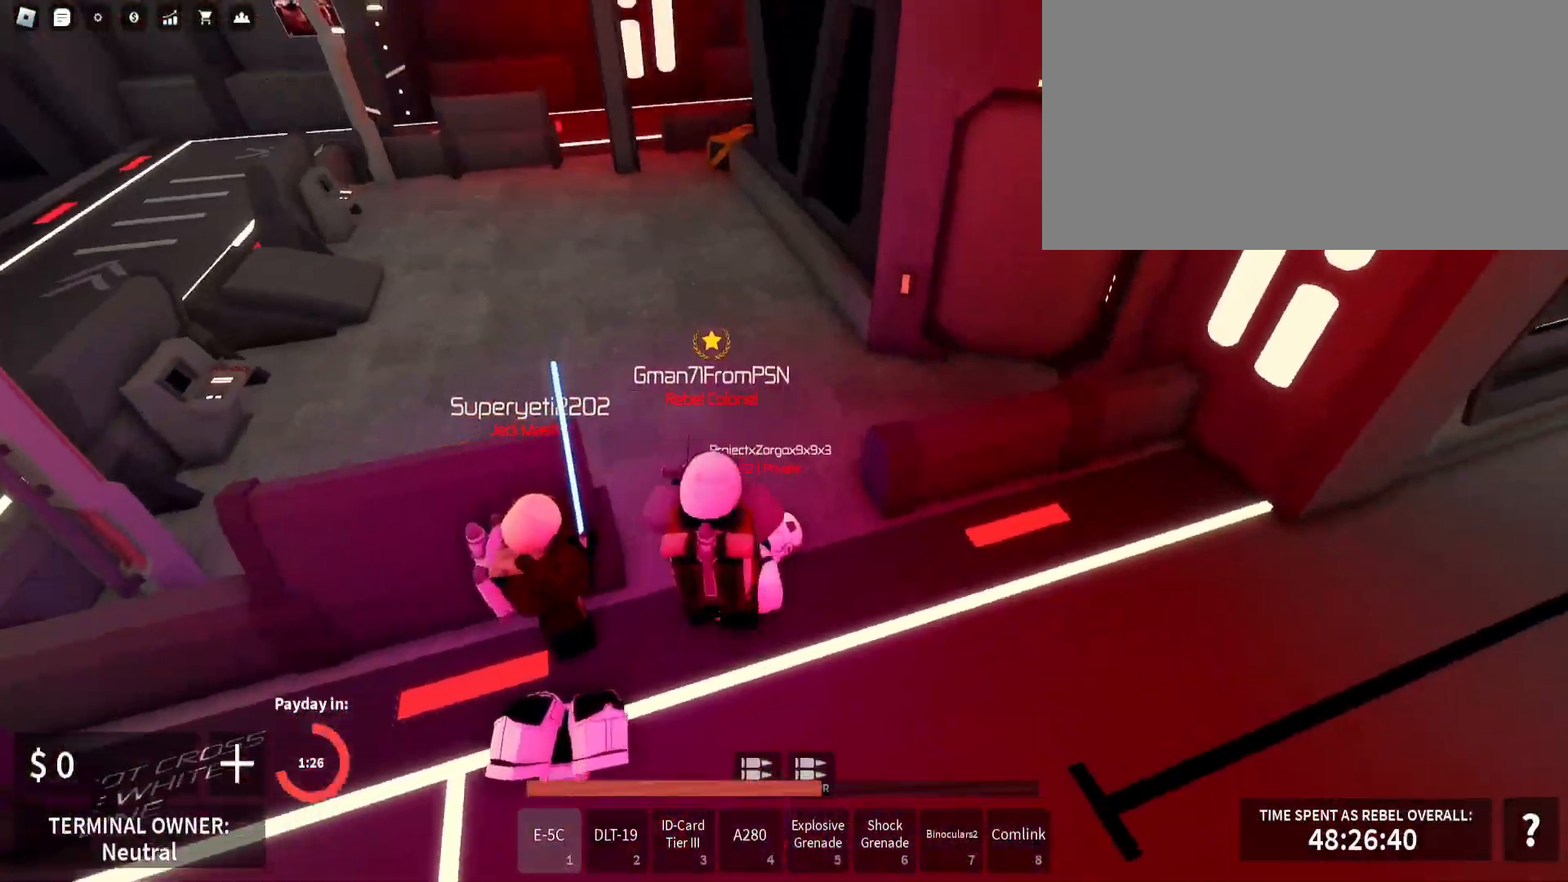
{"keys": ["a", "shift_l", "w"], "mouse": [], "events": [[133, "a", "down"]]}
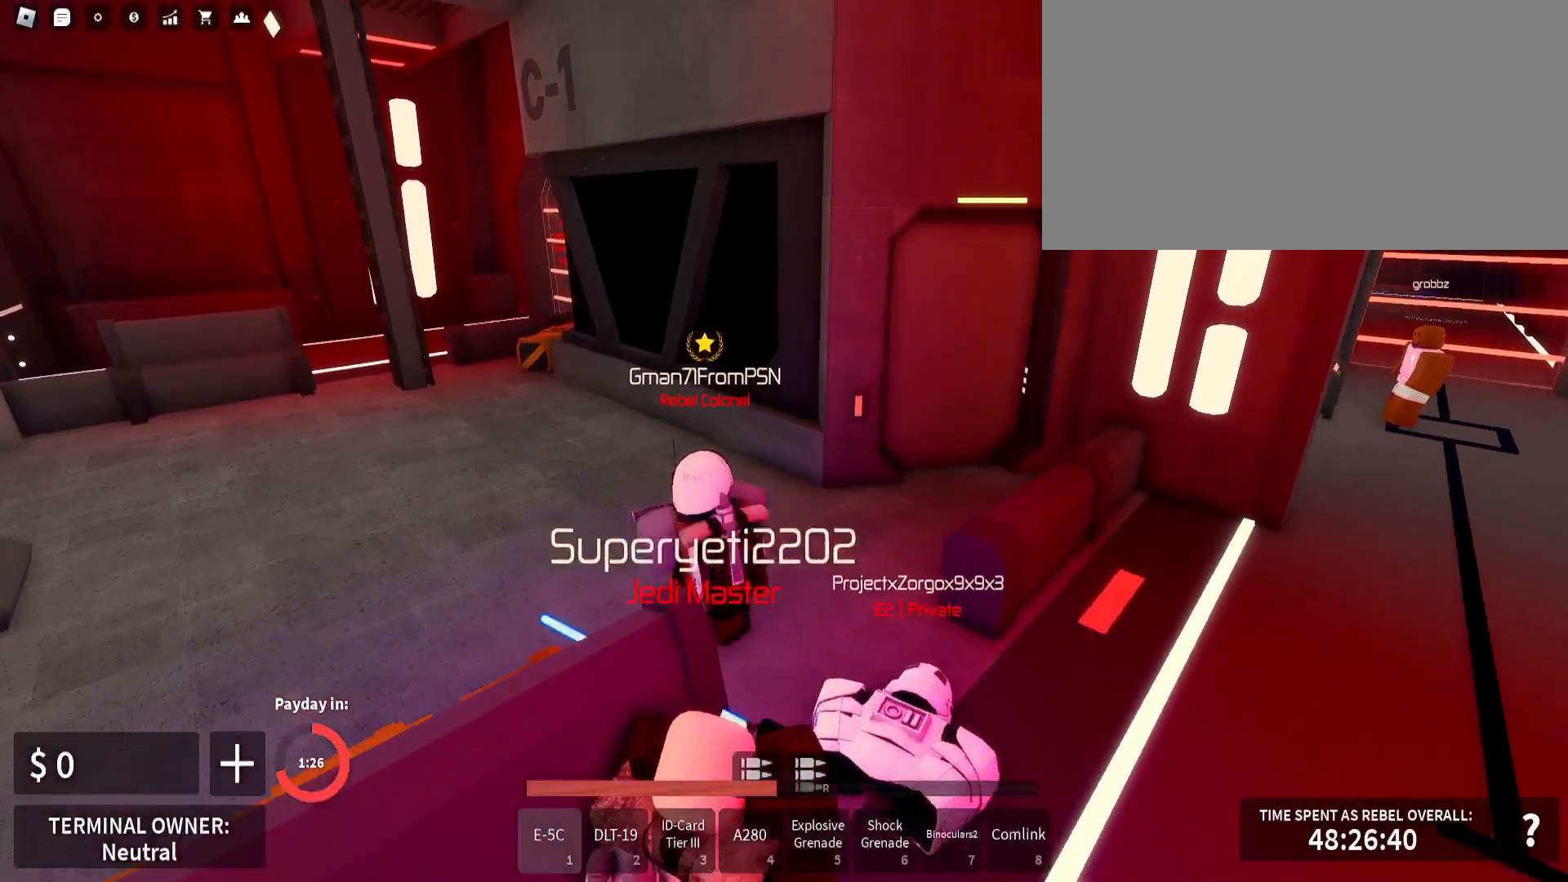
{"keys": ["w"], "mouse": [], "events": [[83, "a", "up"], [267, "shift_l", "up"], [400, "4", "down"], [500, "4", "up"]]}
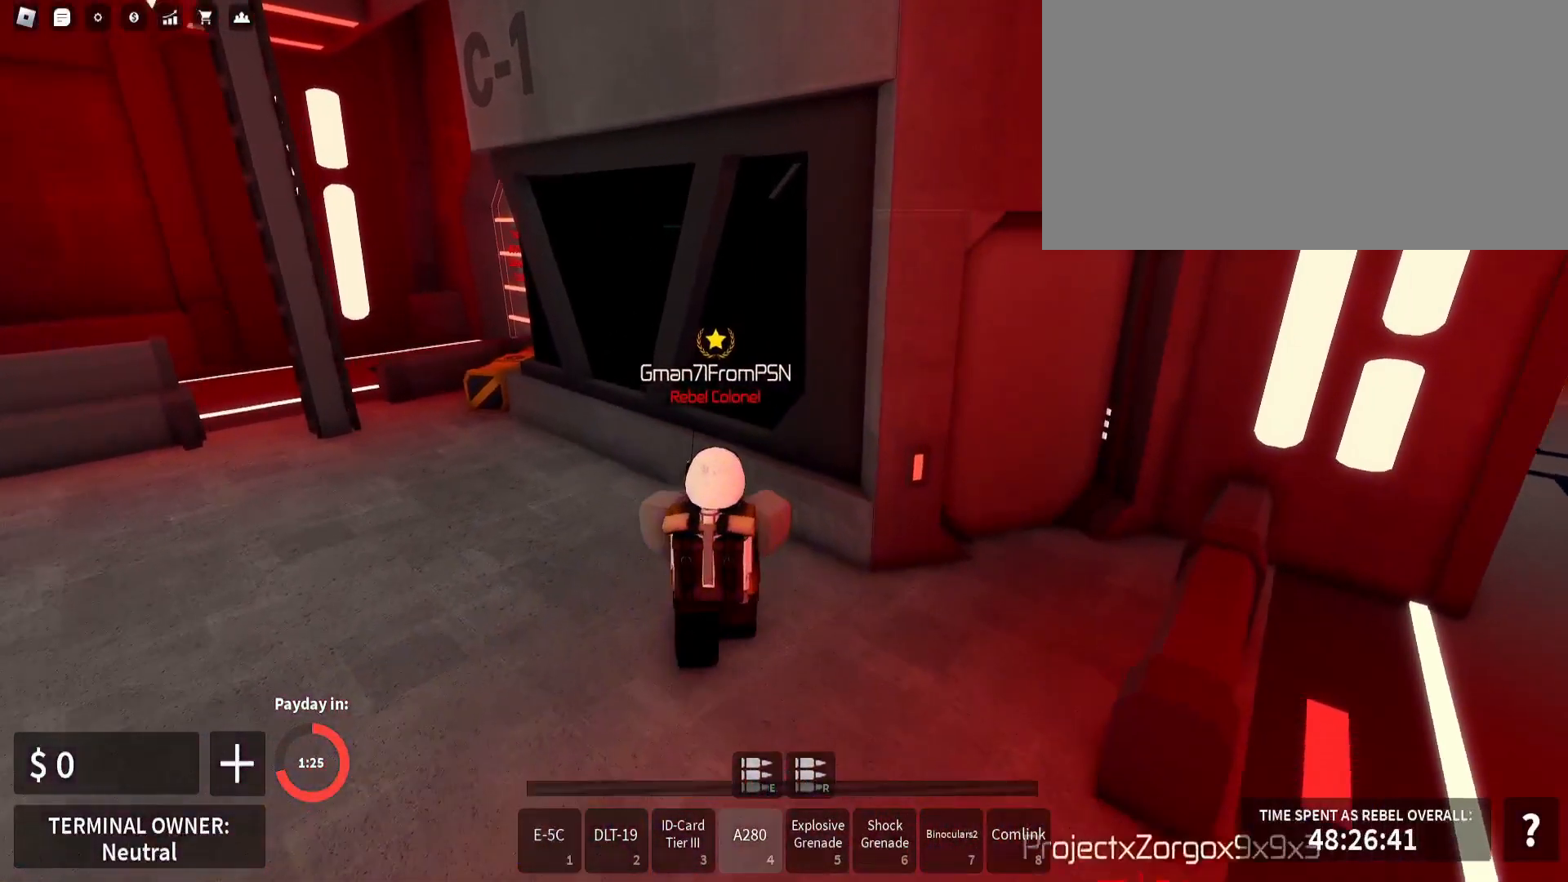
{"keys": ["d"], "mouse": [], "events": [[183, "3", "down"], [217, "w", "up"], [267, "3", "up"], [467, "d", "down"]]}
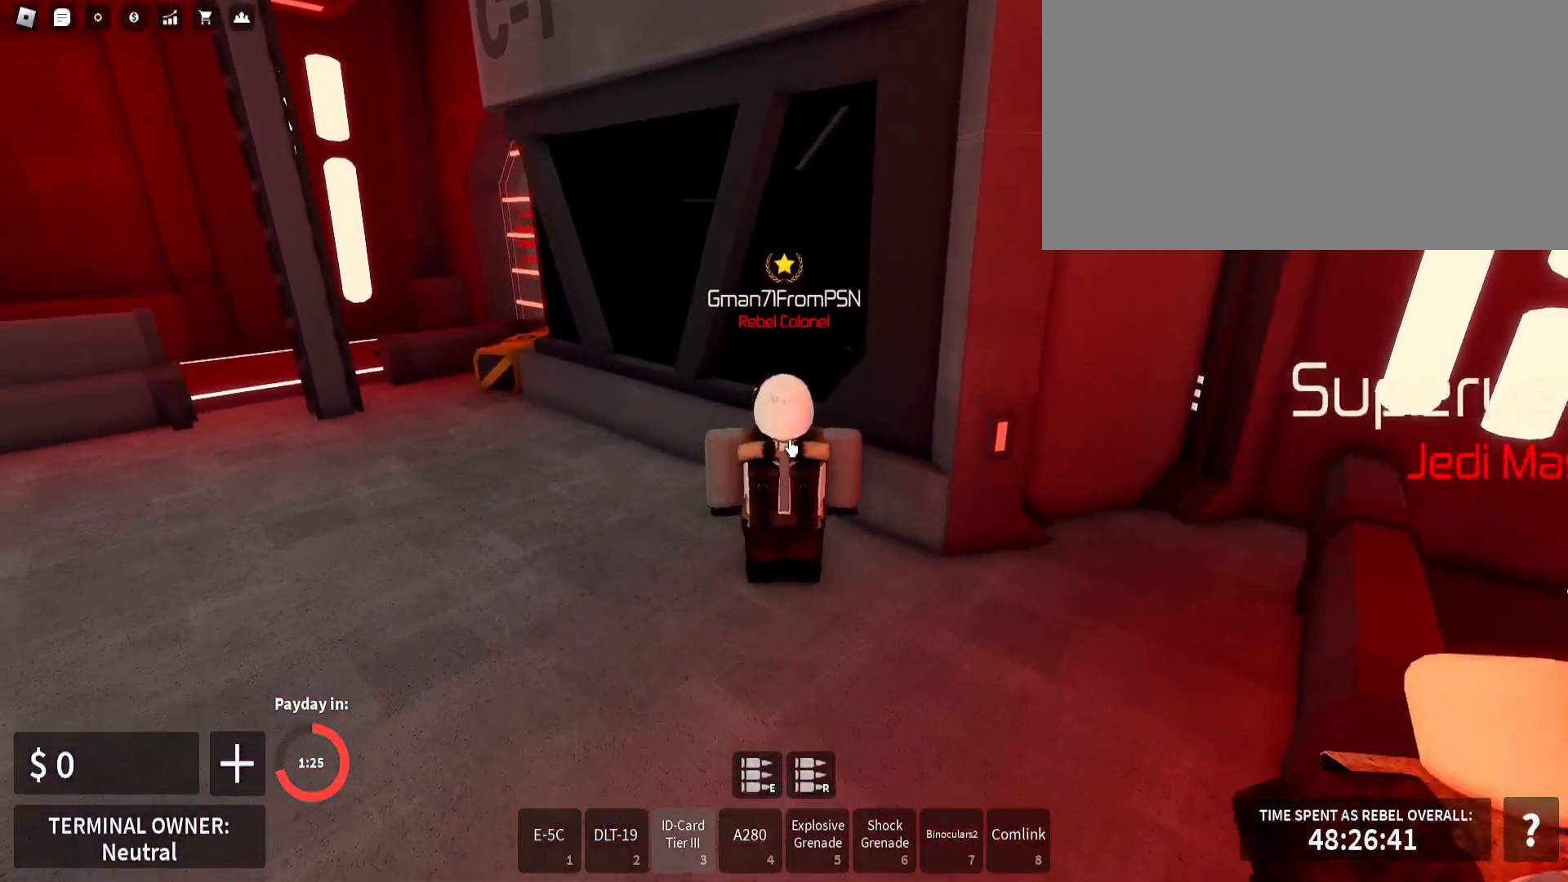
{"keys": ["e", "shift_l"], "mouse": [], "events": [[67, "shift_l", "down"], [267, "d", "up"], [367, "mouse_right", "down"], [383, "e", "down"], [500, "mouse_right", "up"]]}
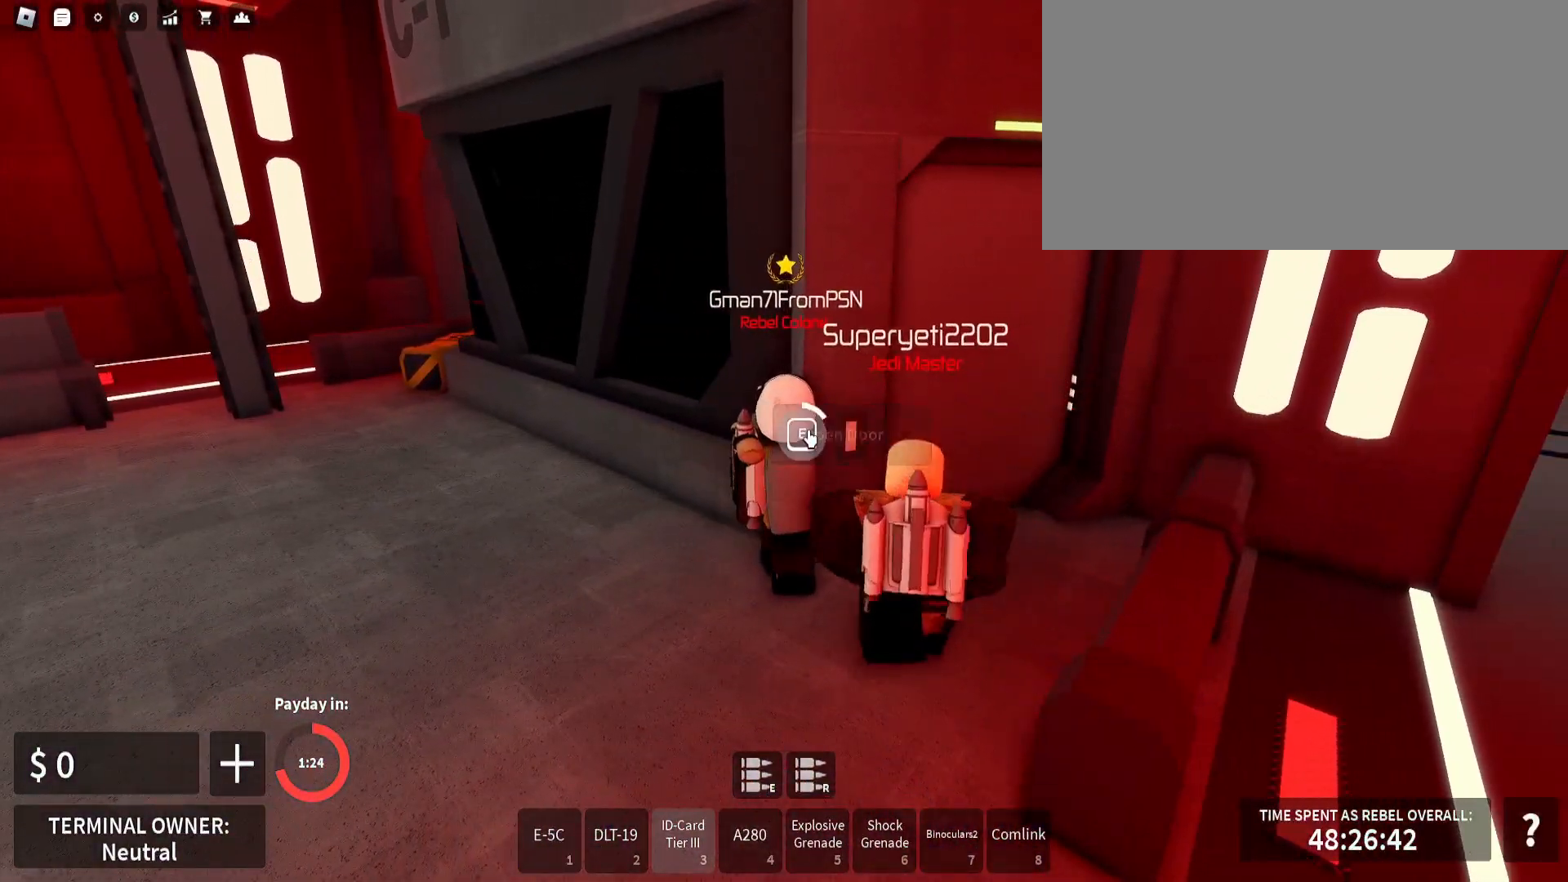
{"keys": ["e", "shift_l"], "mouse": [], "events": []}
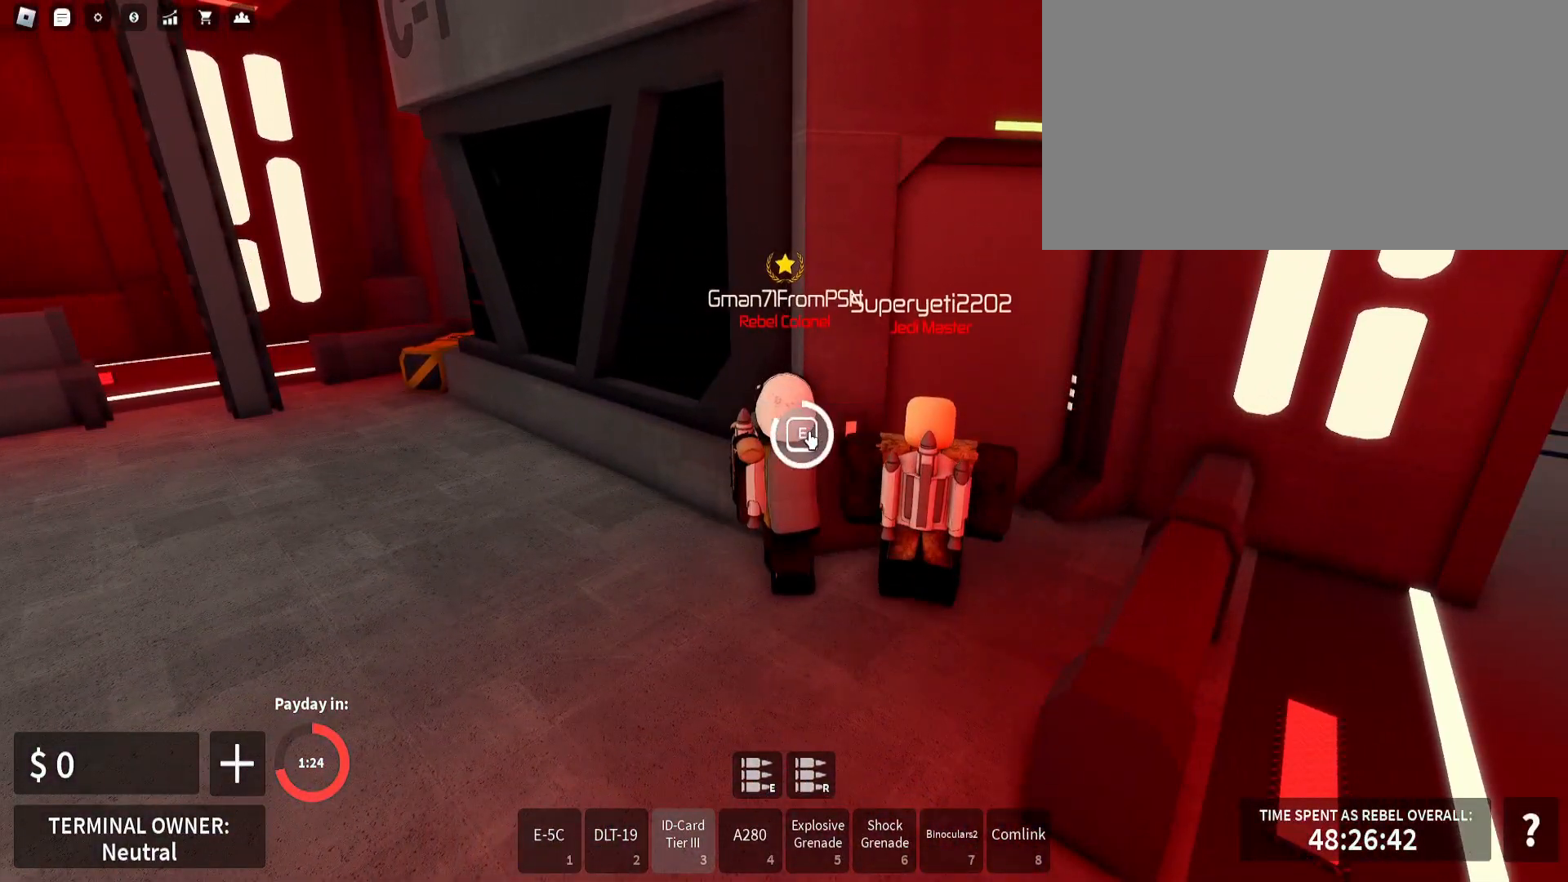
{"keys": ["e", "shift_l"], "mouse": [], "events": []}
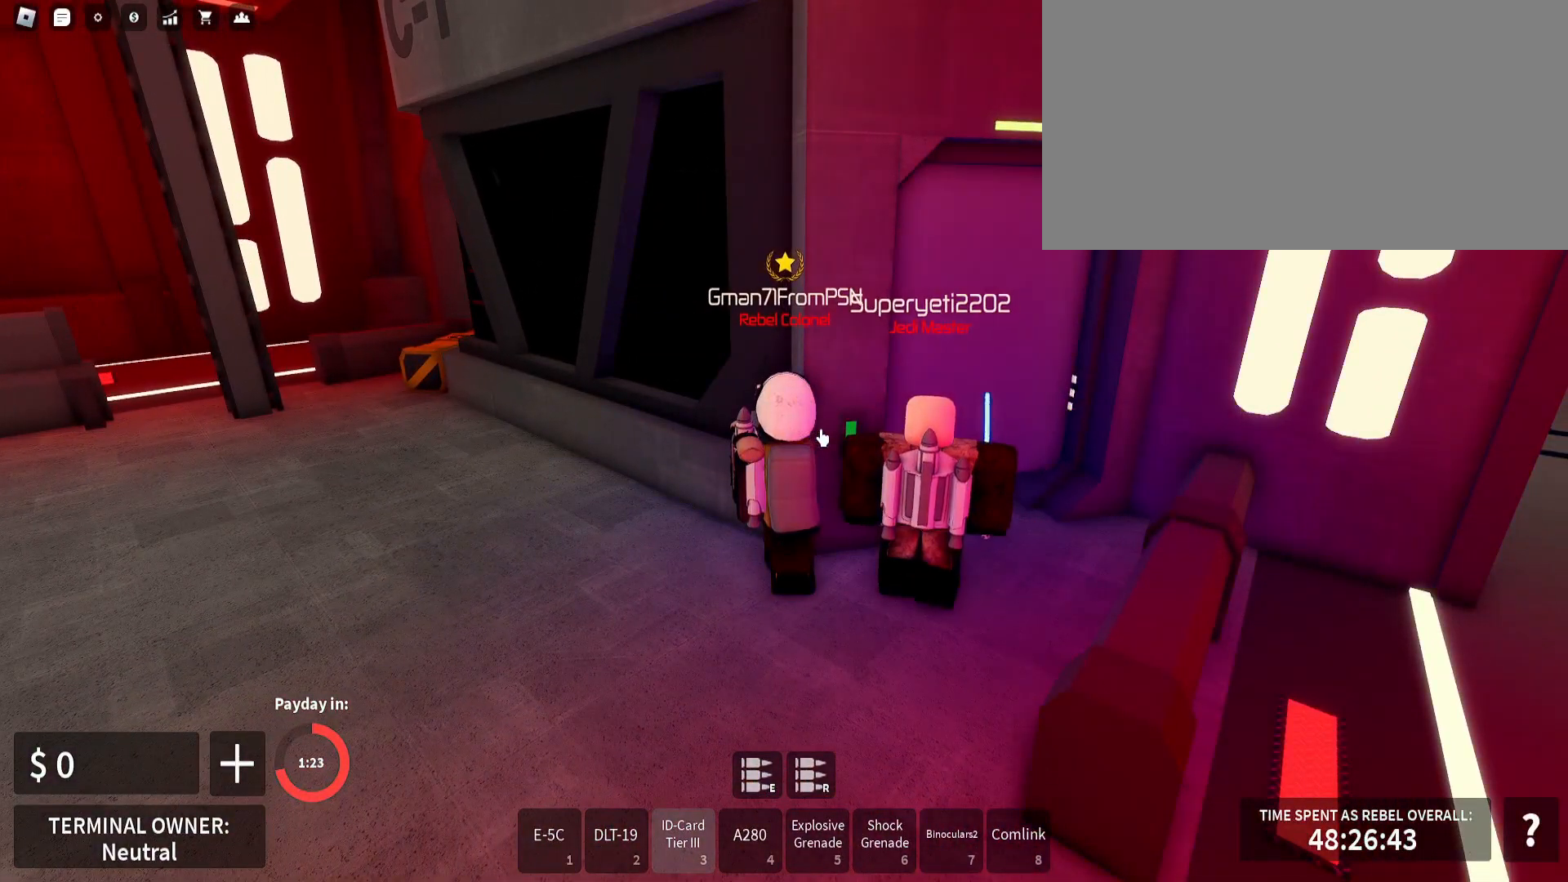
{"keys": ["shift_l"], "mouse": [], "events": [[33, "e", "up"], [183, "2", "down"], [317, "2", "up"]]}
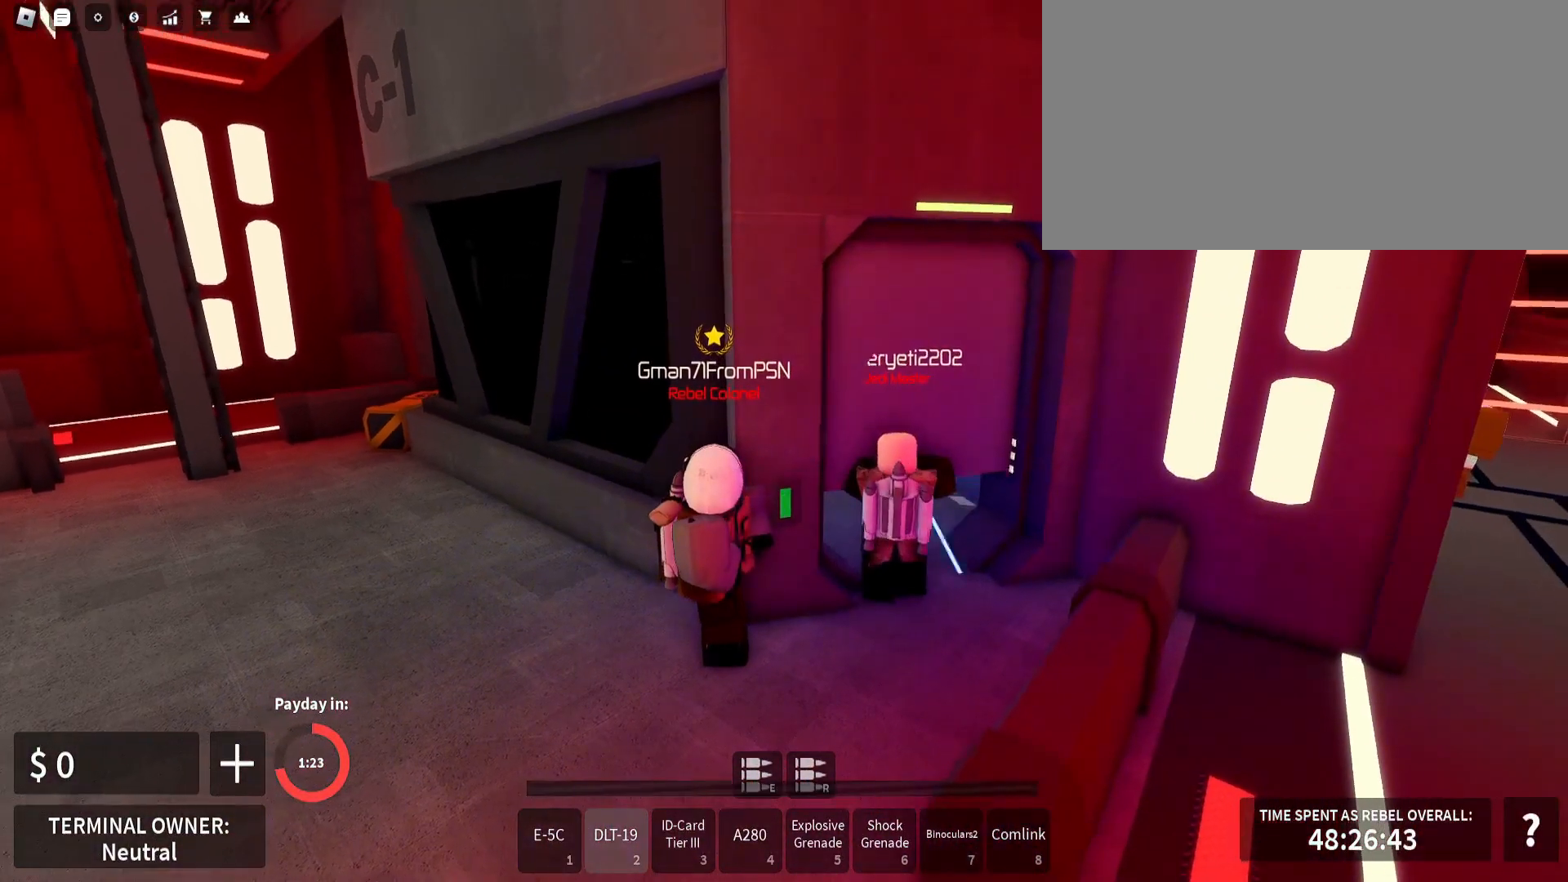
{"keys": ["shift_l"], "mouse": [], "events": []}
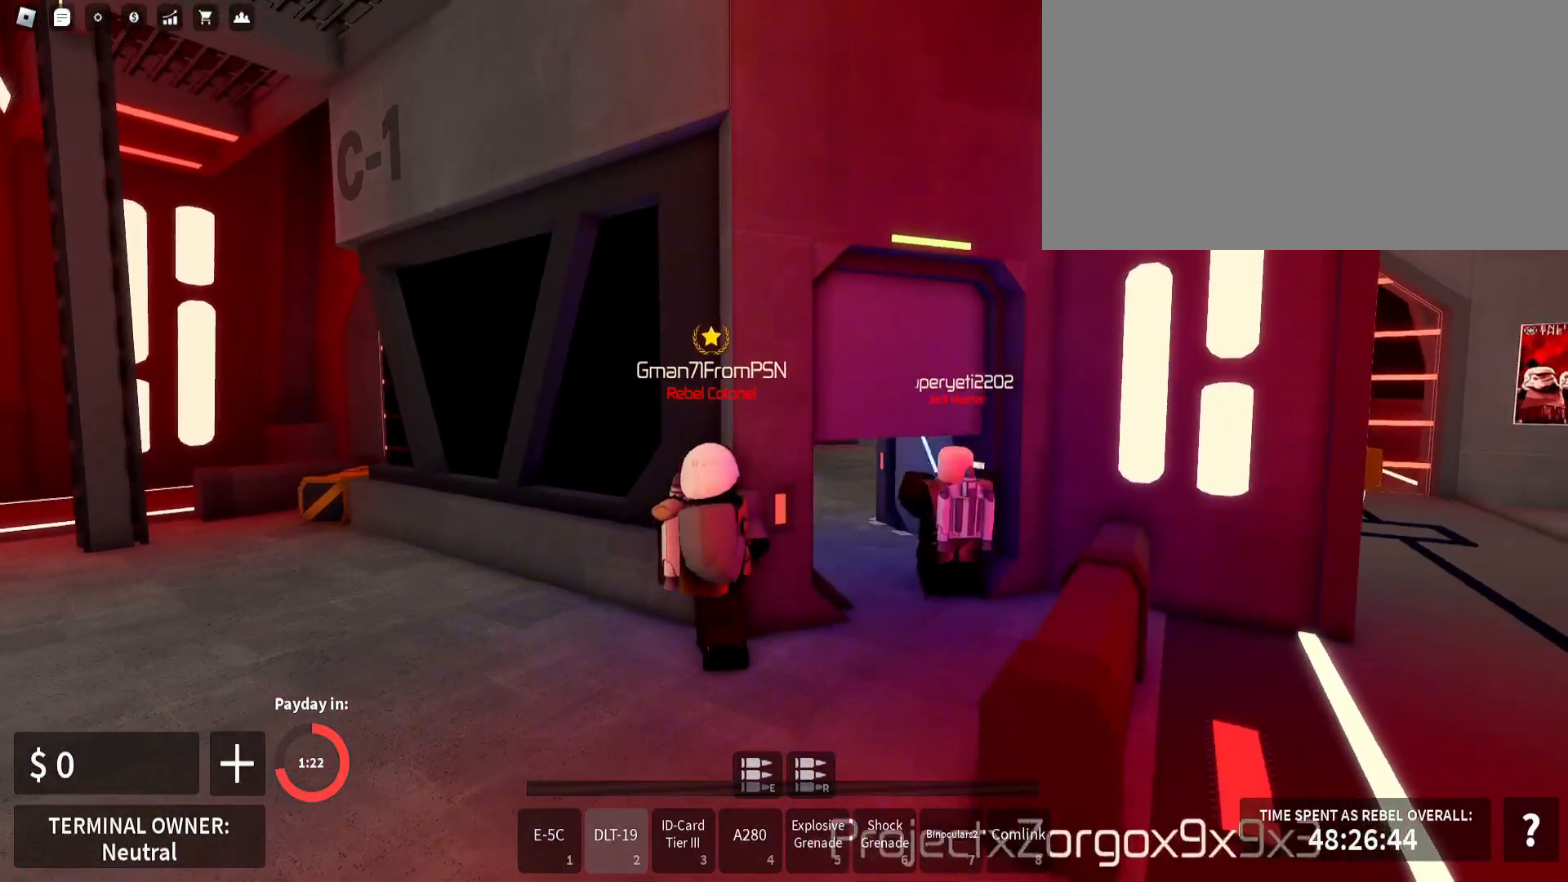
{"keys": ["d", "shift_l", "w"], "mouse": [], "events": [[117, "d", "down"], [500, "w", "down"]]}
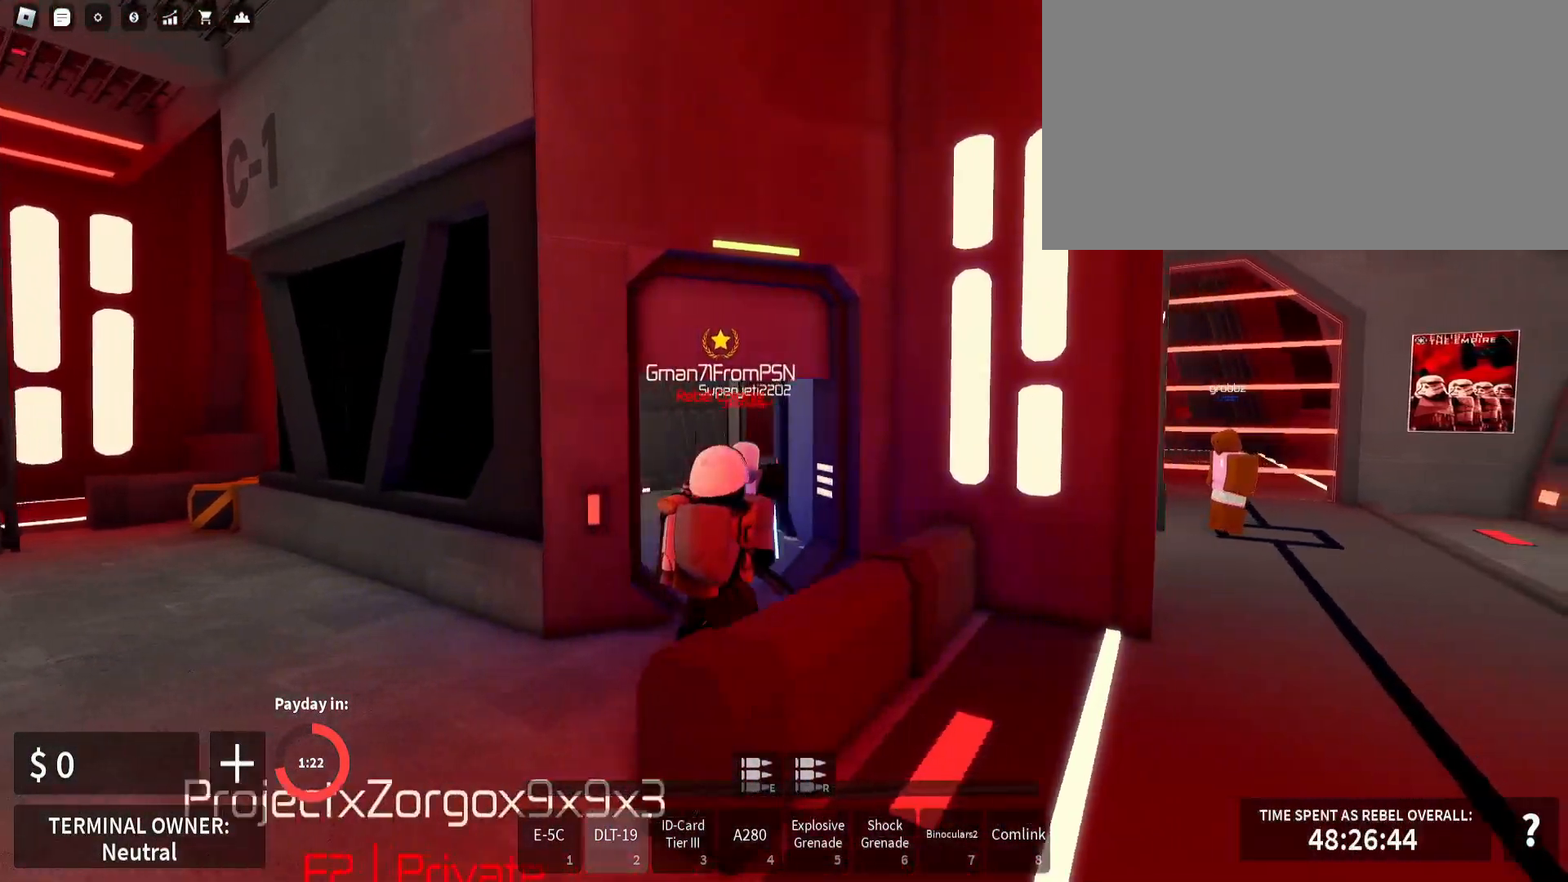
{"keys": ["shift_l", "w"], "mouse": [], "events": [[17, "d", "up"], [133, "a", "down"], [217, "a", "up"]]}
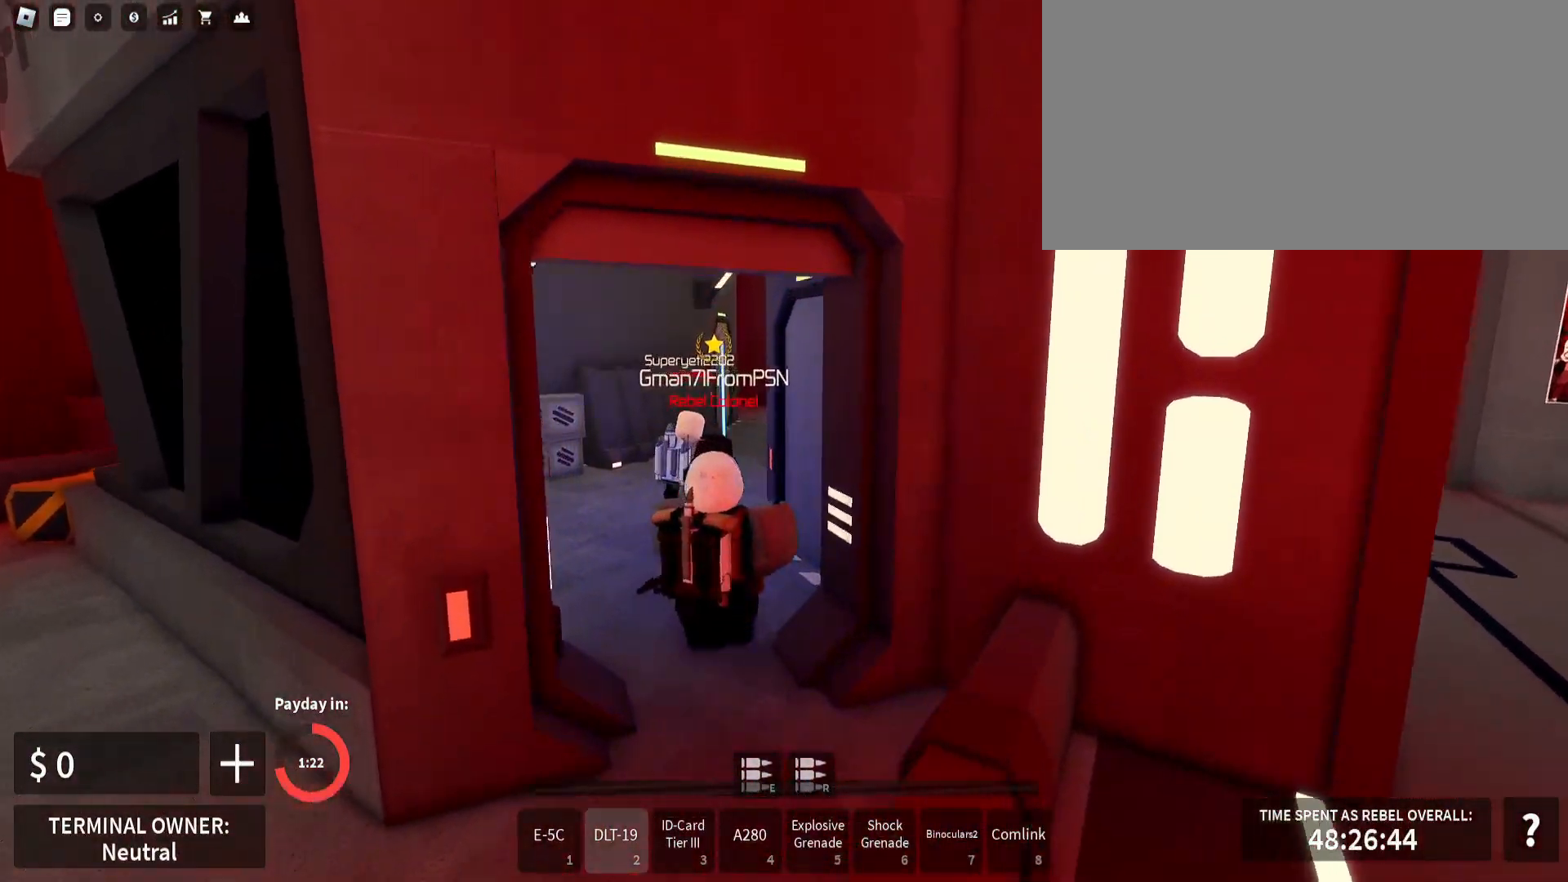
{"keys": ["a", "shift_l", "w"], "mouse": [], "events": [[233, "a", "down"]]}
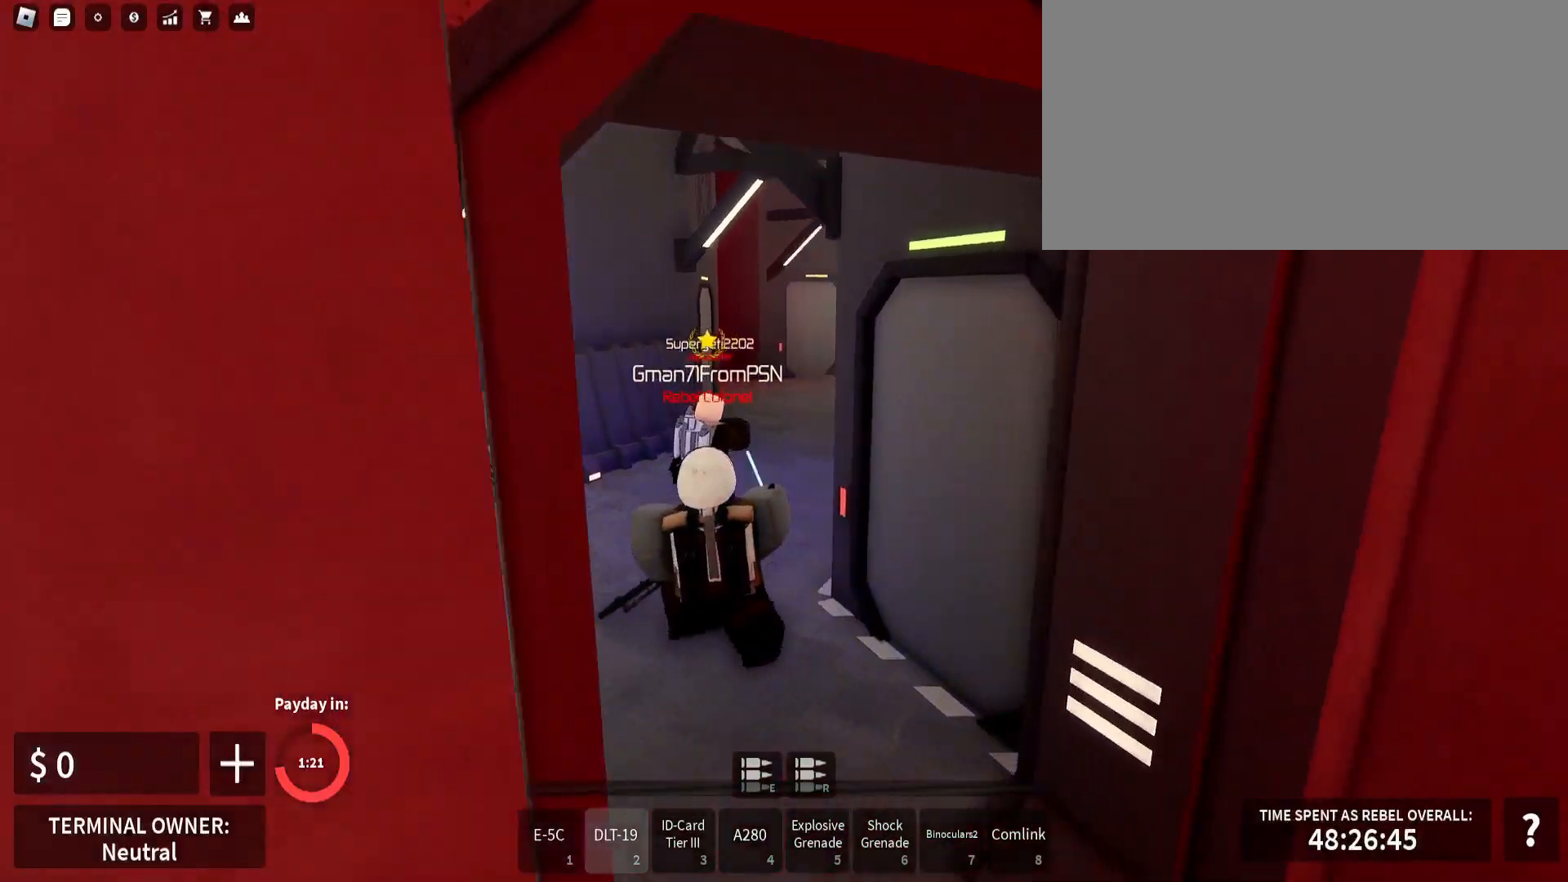
{"keys": ["shift_l", "w"], "mouse": [], "events": [[500, "a", "up"]]}
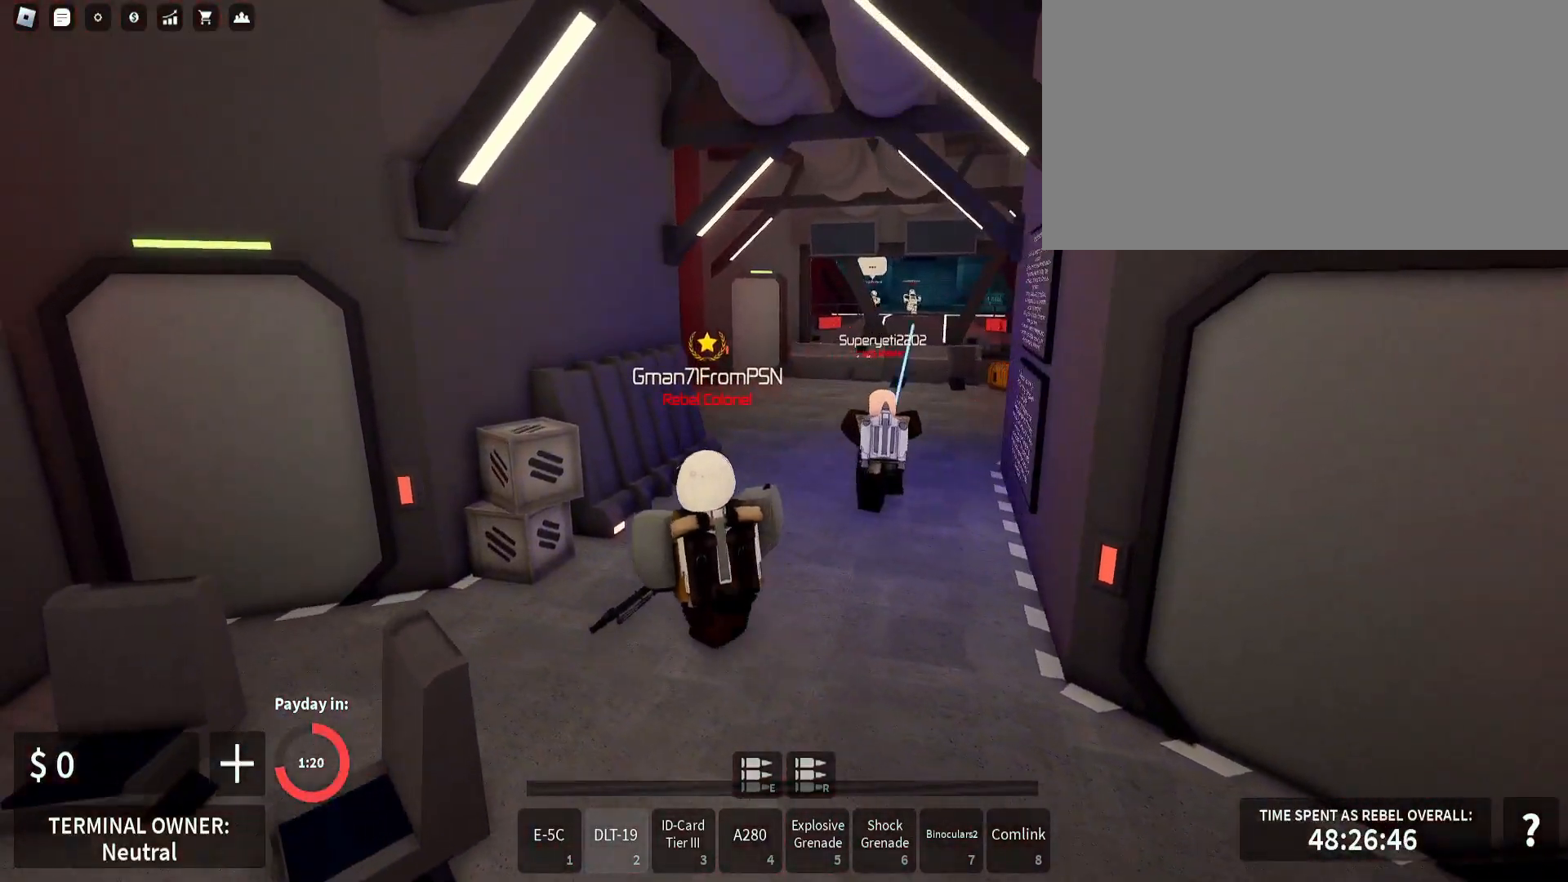
{"keys": ["4", "shift_l", "w"], "mouse": [], "events": [[467, "4", "down"]]}
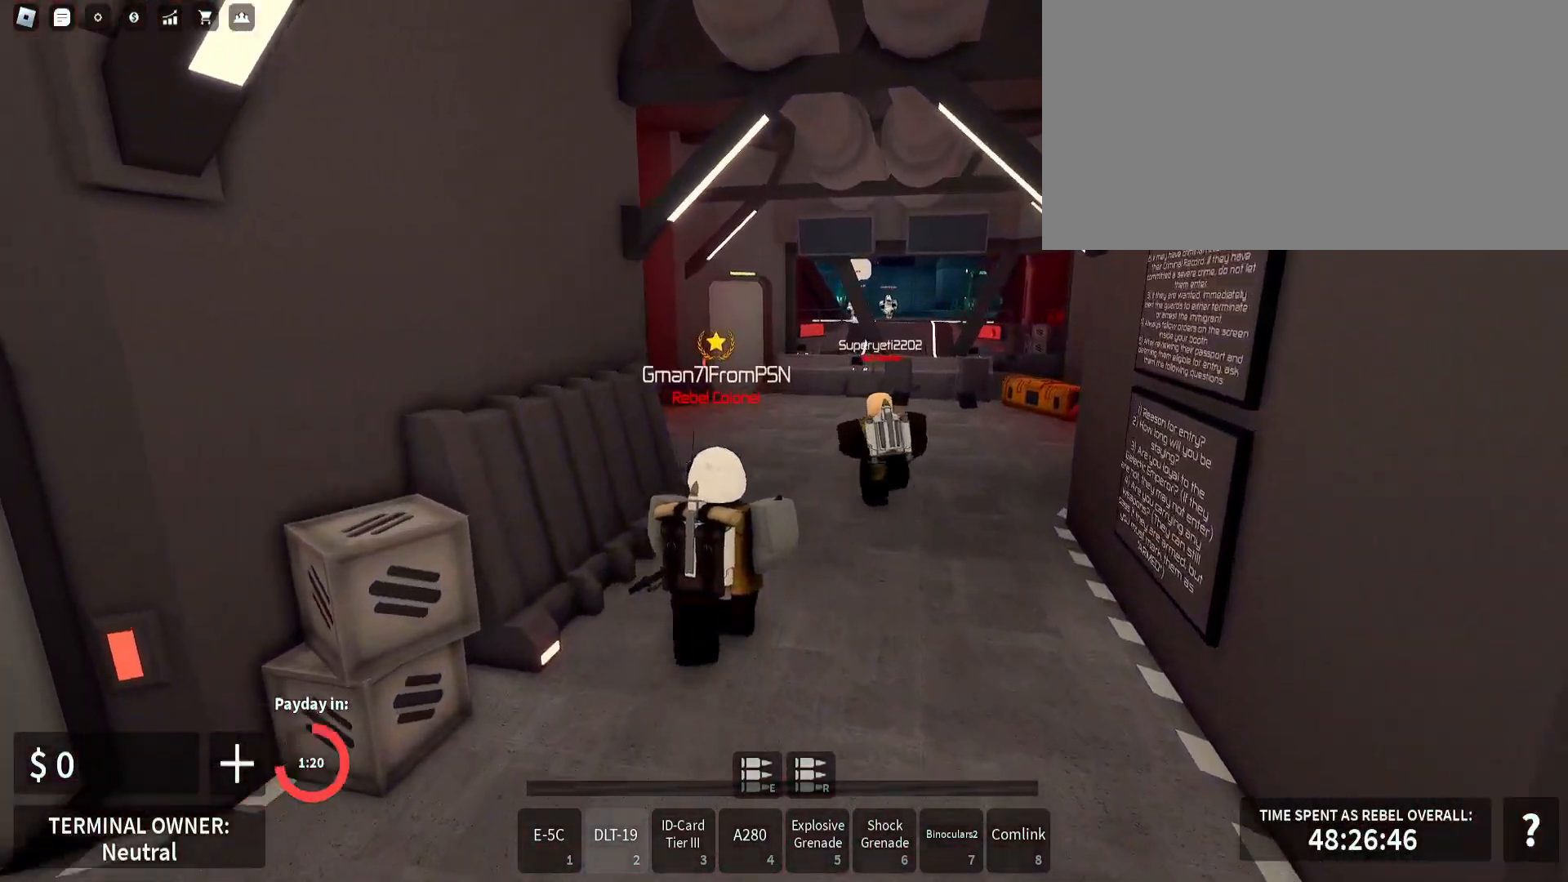
{"keys": ["shift_l", "w"], "mouse": [], "events": [[83, "4", "up"], [350, "3", "down"], [483, "3", "up"]]}
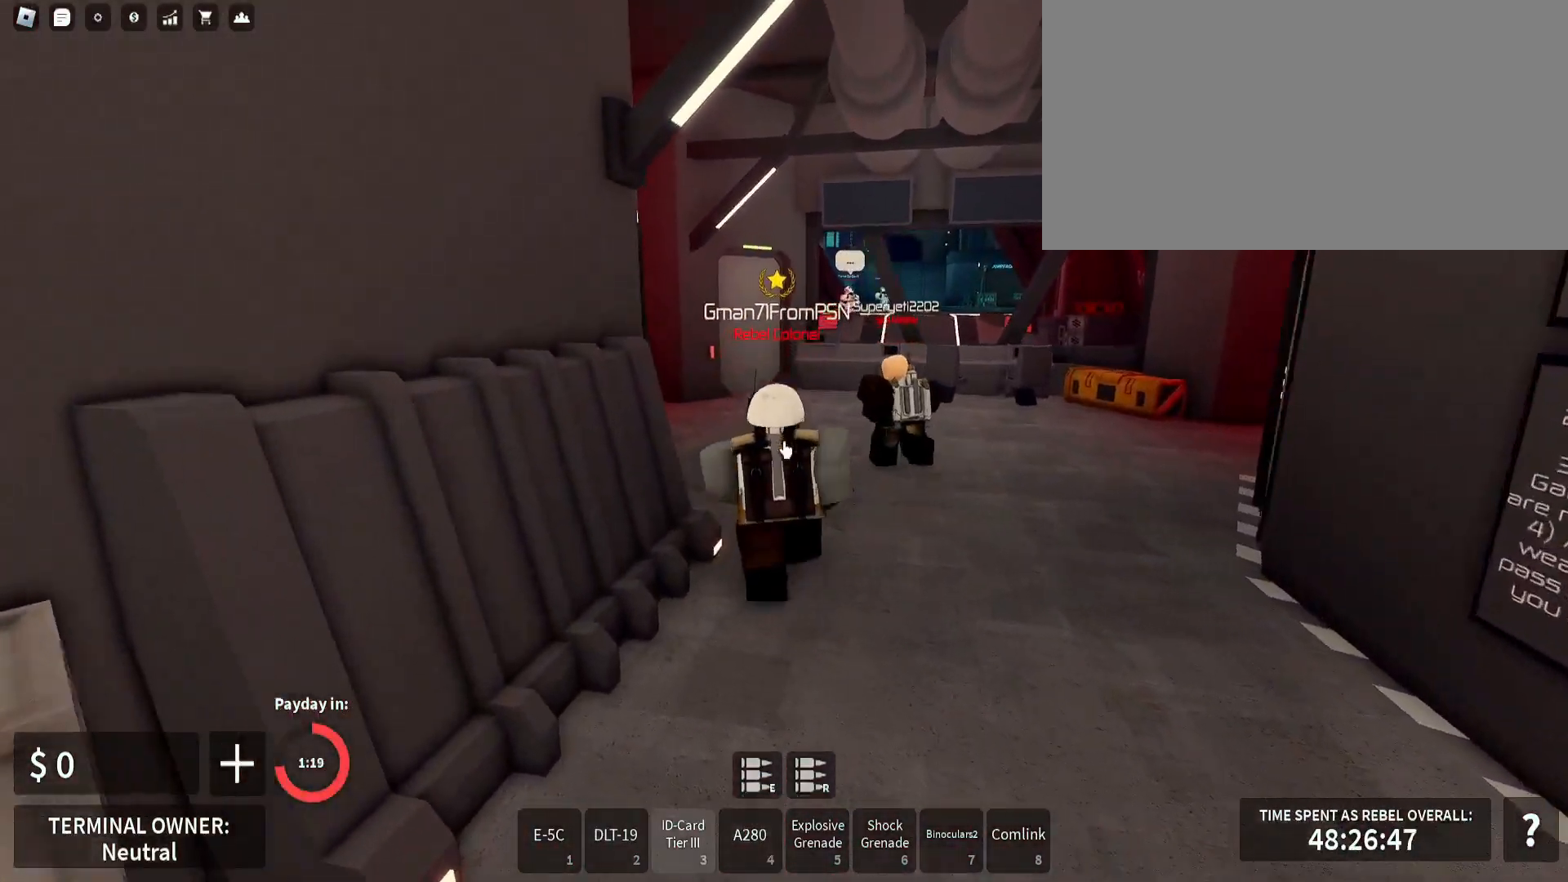
{"keys": ["d", "shift_l", "w"], "mouse": [], "events": [[233, "d", "down"]]}
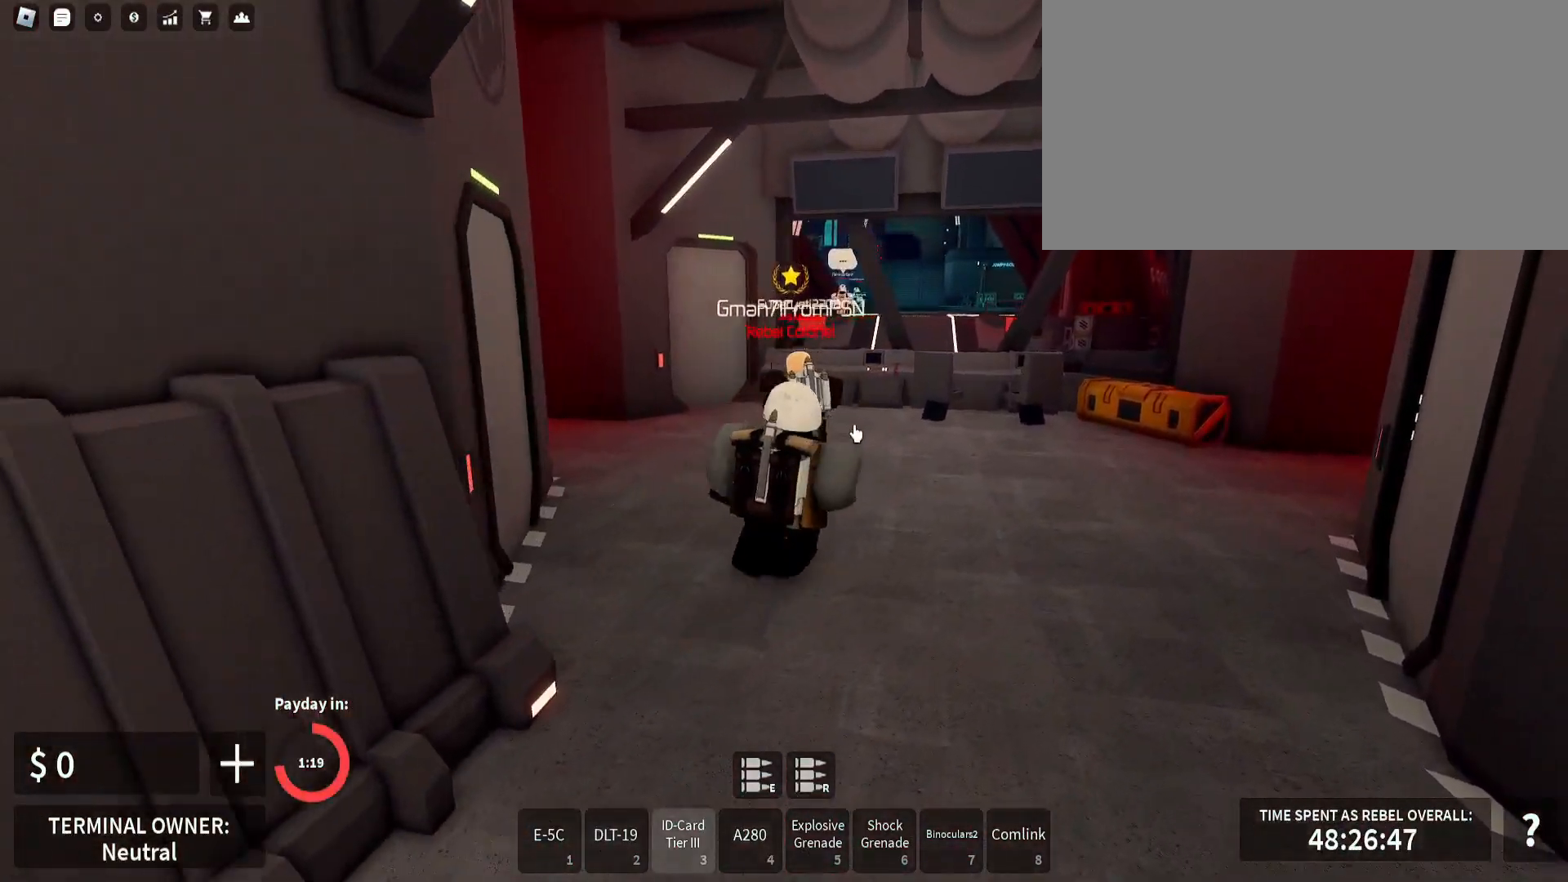
{"keys": ["d", "shift_l", "w"], "mouse": ["right"], "events": [[233, "d", "up"], [233, "mouse_right", "down"], [333, "d", "down"]]}
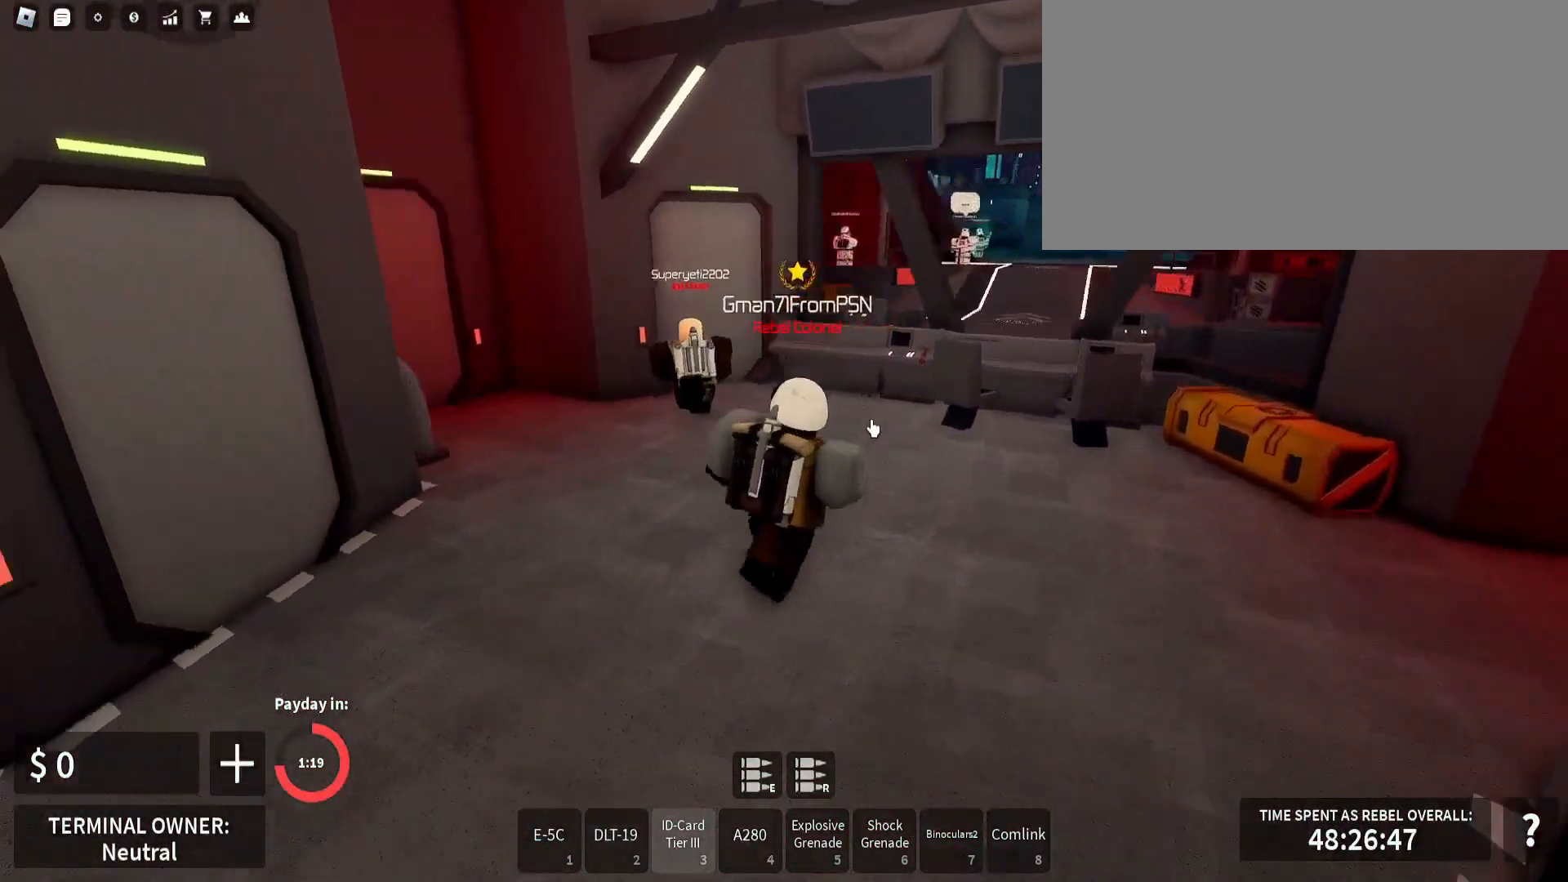
{"keys": ["d", "shift_l", "w"], "mouse": ["right"], "events": []}
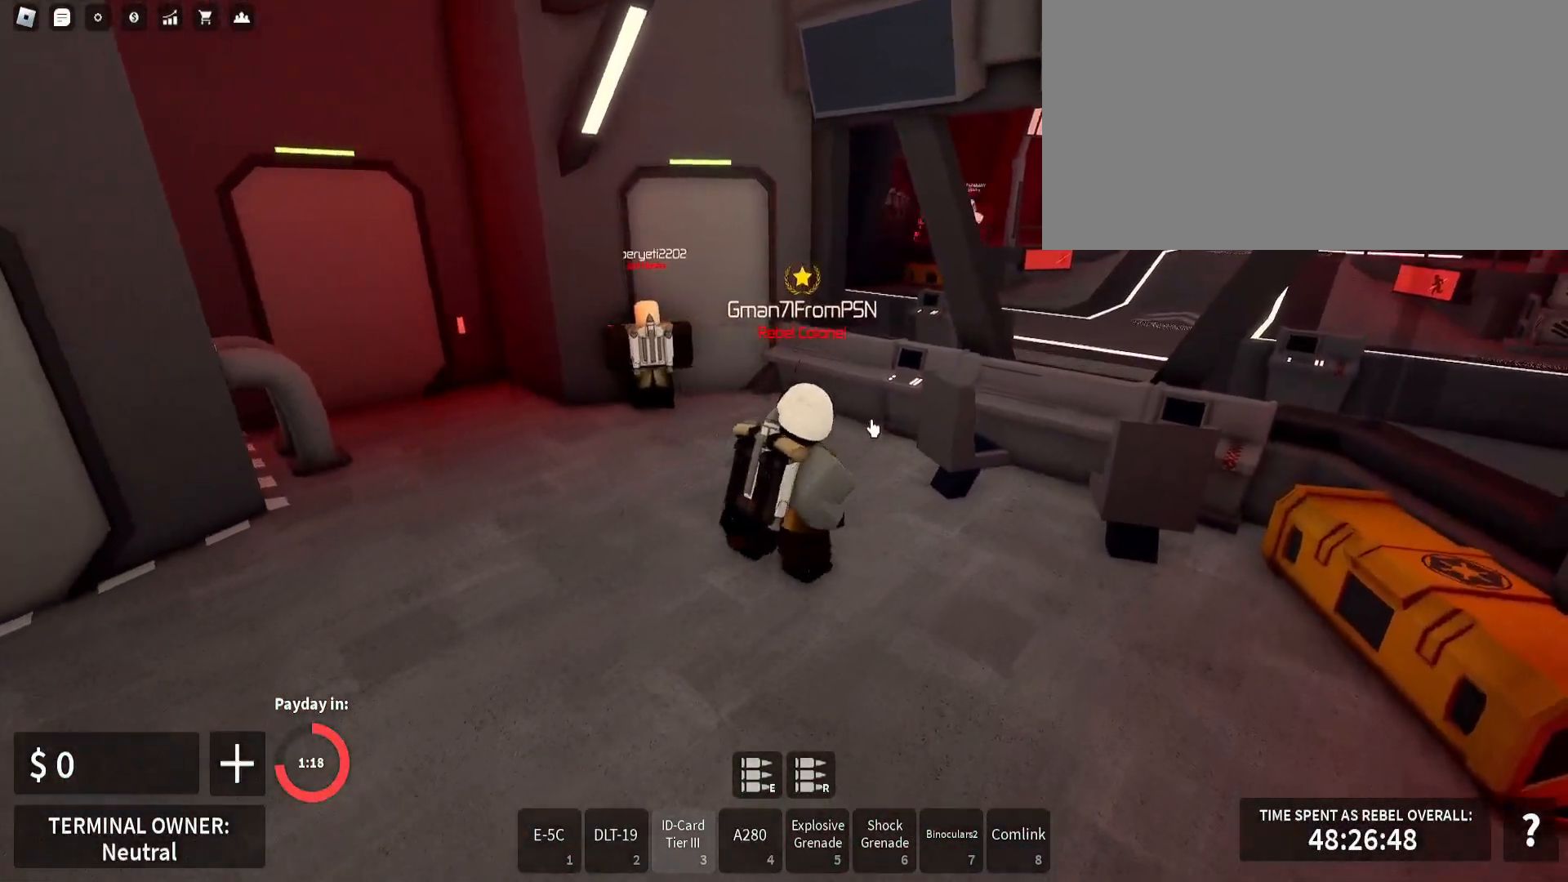
{"keys": ["shift_l"], "mouse": ["right"], "events": [[333, "w", "up"], [383, "d", "up"]]}
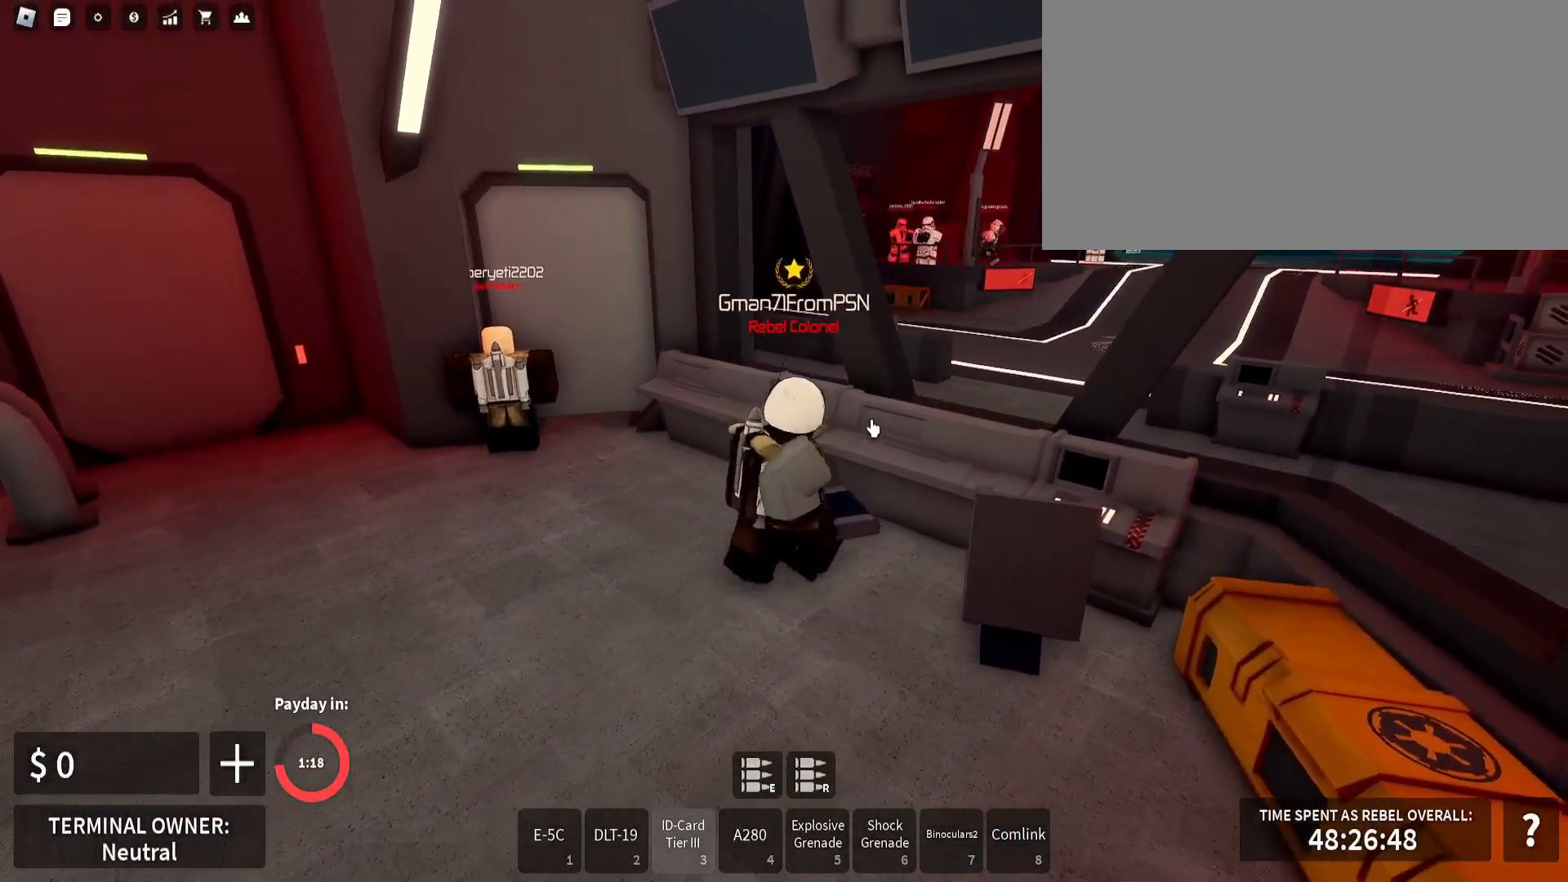
{"keys": ["shift_l"], "mouse": ["right"], "events": [[383, "2", "down"], [483, "2", "up"]]}
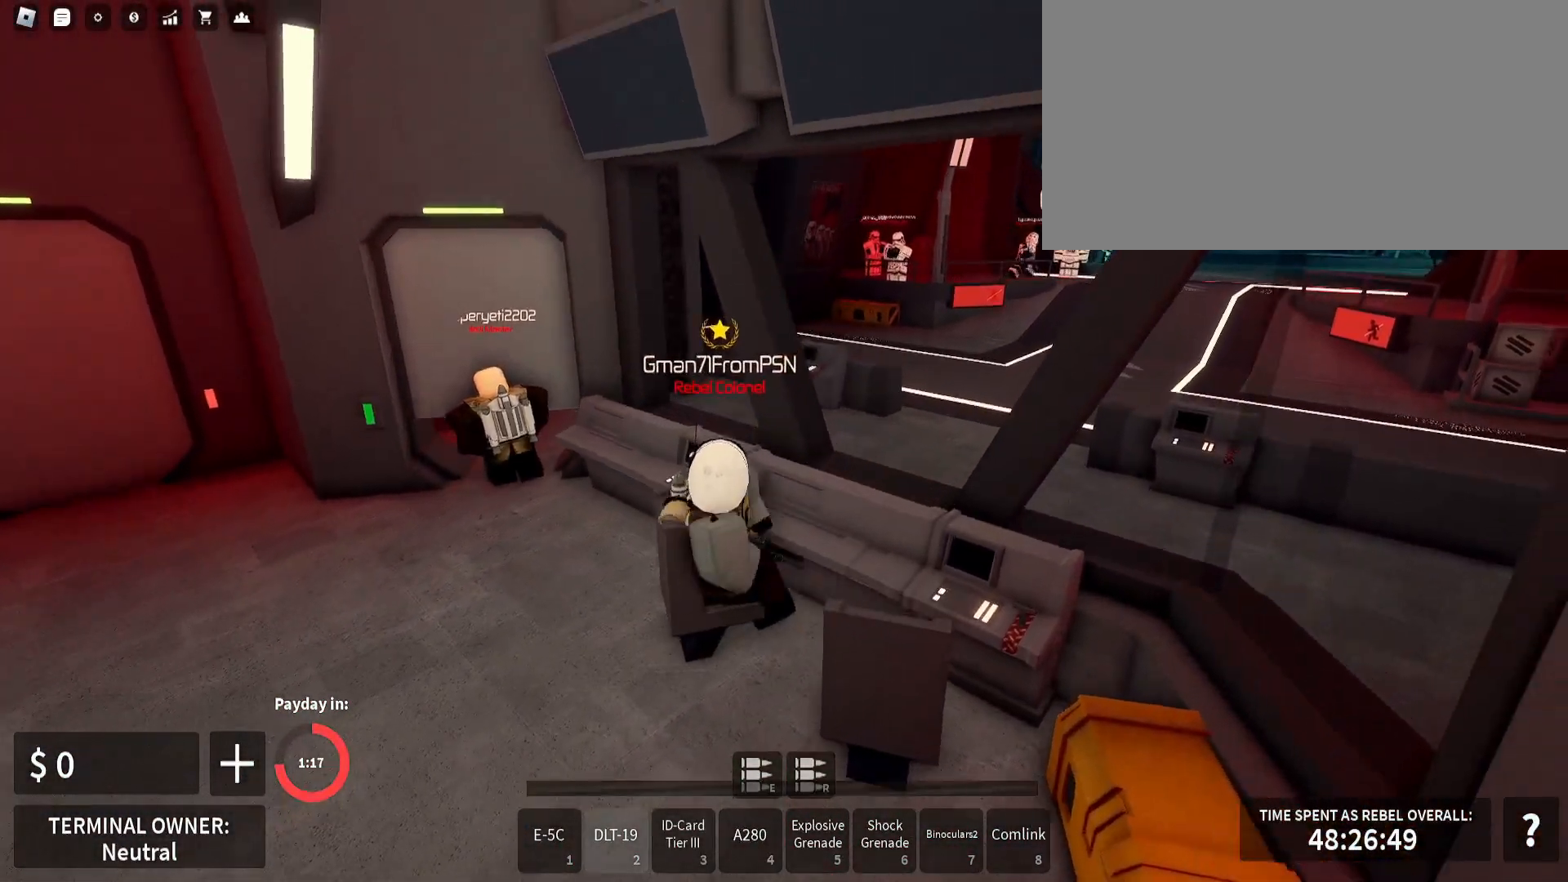
{"keys": ["a", "shift_l", "space"], "mouse": [], "events": [[50, "a", "down"], [83, "mouse_right", "up"], [383, "space", "down"]]}
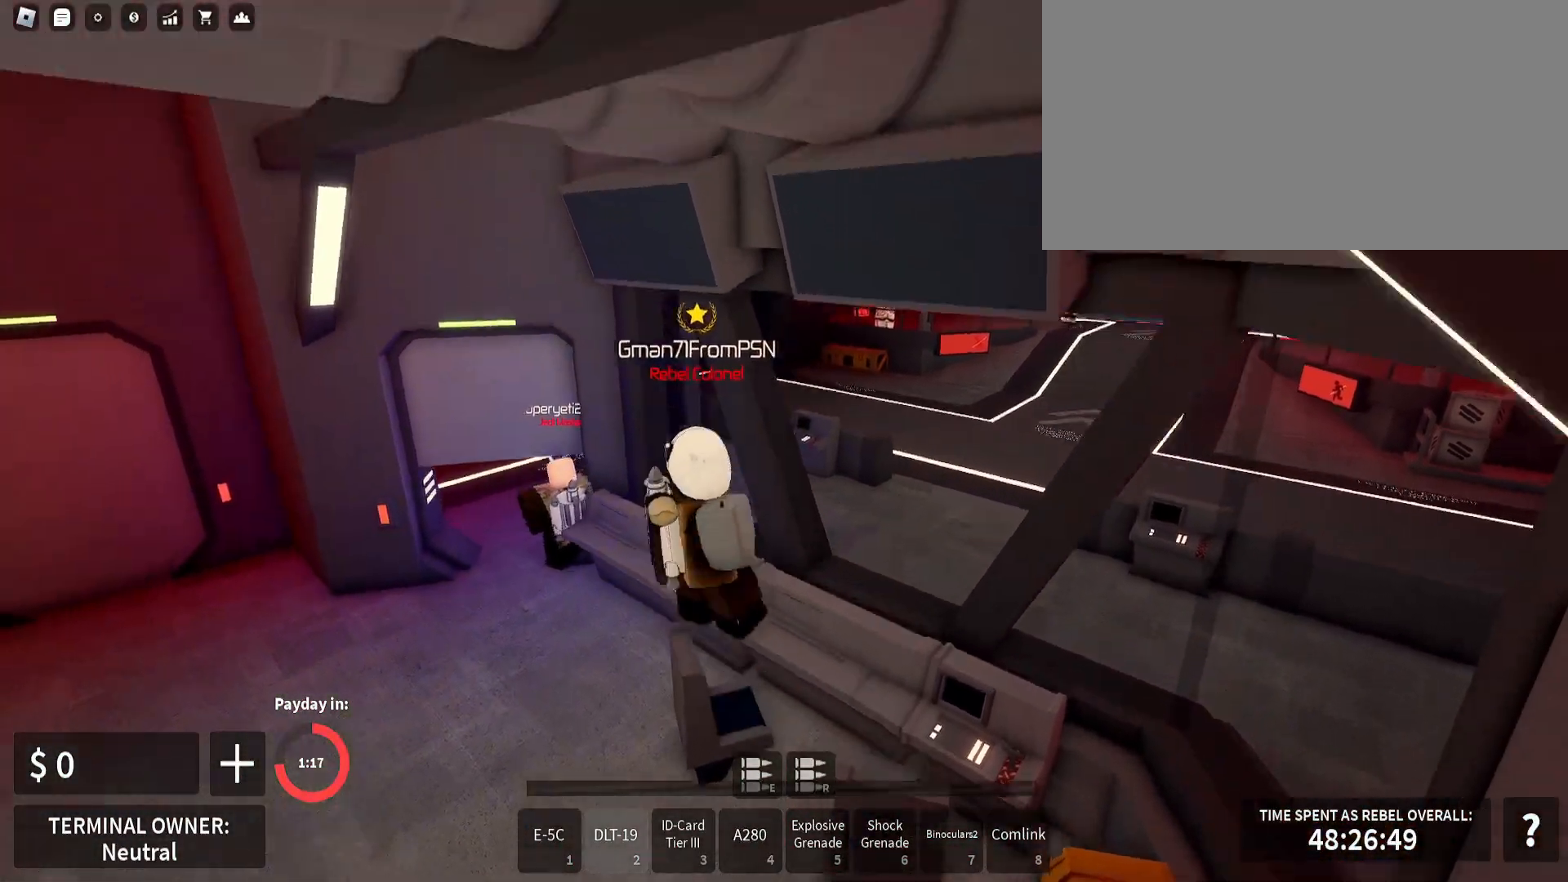
{"keys": ["a", "shift_l", "w"], "mouse": [], "events": [[33, "w", "down"], [50, "space", "up"]]}
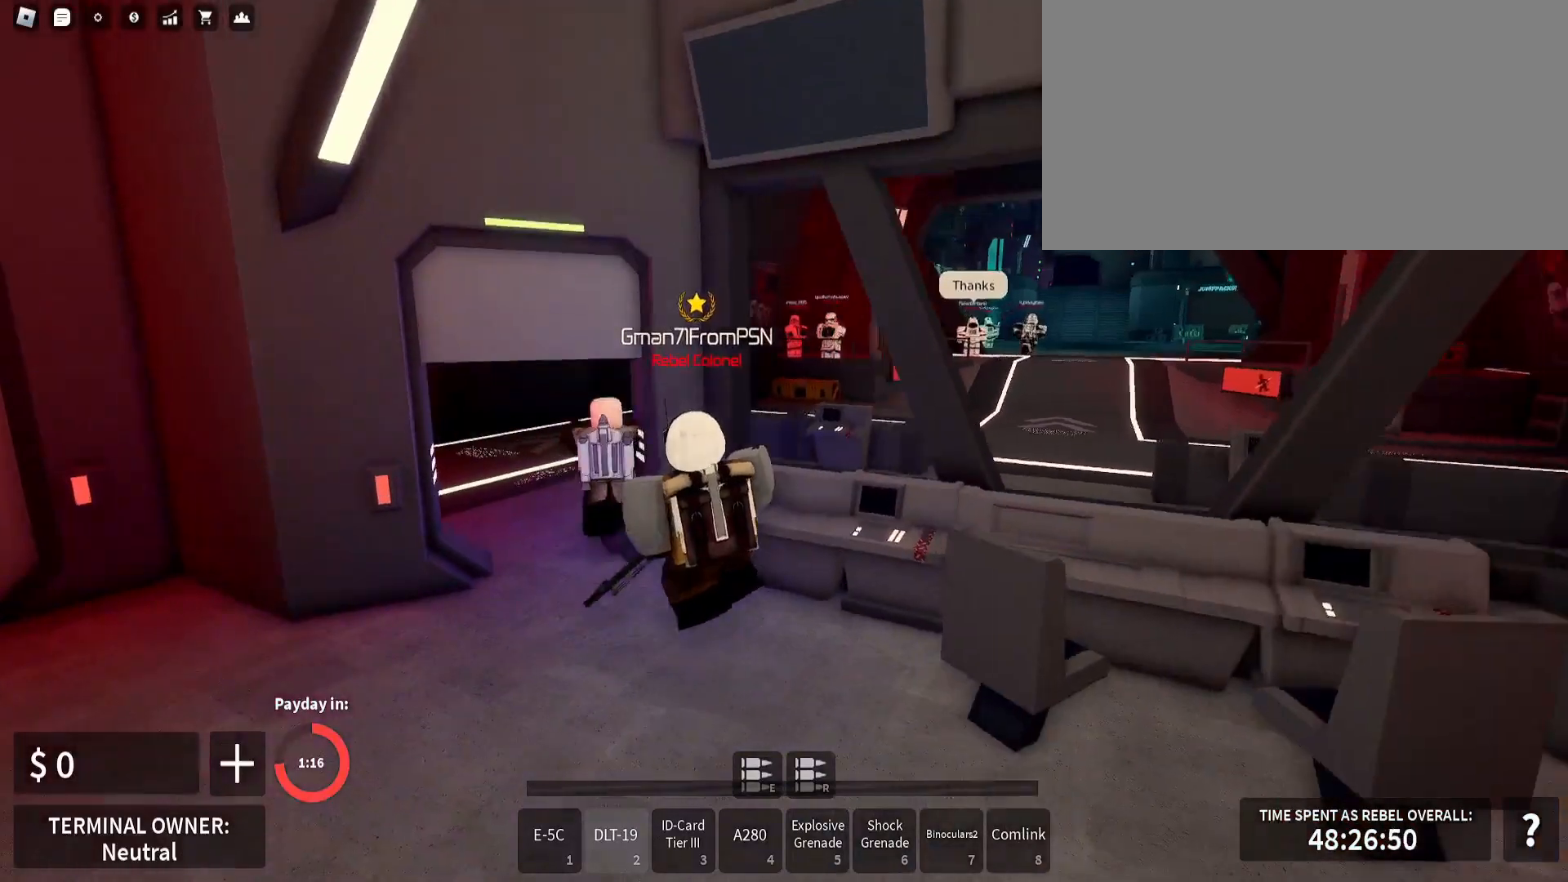
{"keys": ["a", "shift_l", "w"], "mouse": [], "events": [[350, "r", "down"], [450, "r", "up"]]}